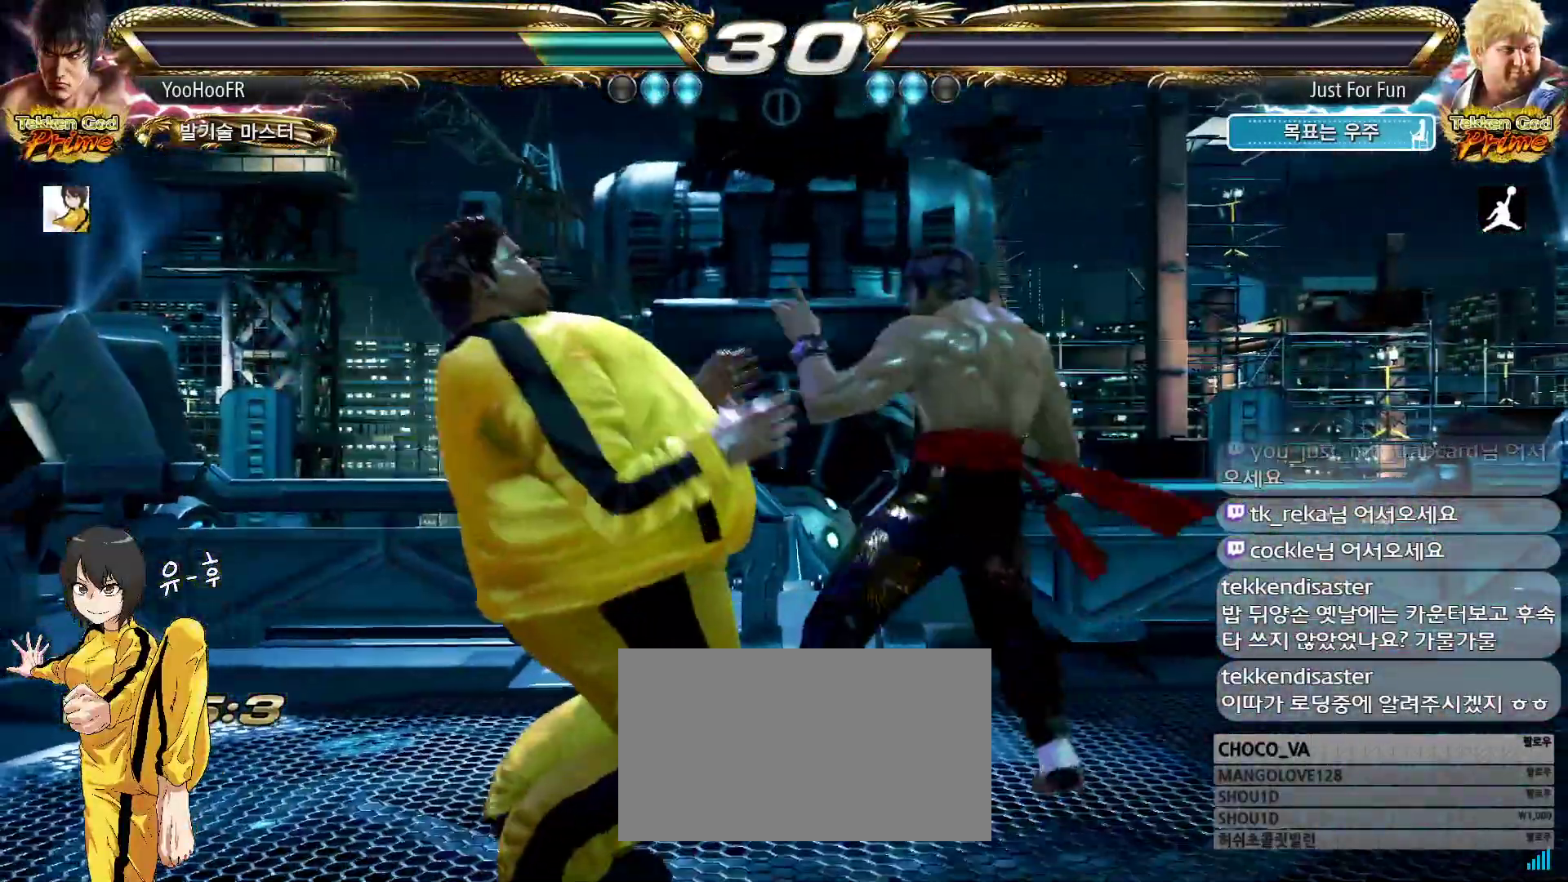
Gameplay with a controller (arcade stick); each line is a JSON object with the inputs held at the frame after it (dt_ms = milliseconds from this image to that frame). "events" lists button and stick changes between this image and that frame as [ms after this image, input, new state], when the widget could be followed in between. Not read: L3 R3.
{"dt_ms": 500, "buttons": [], "left_stick": "center", "events": []}
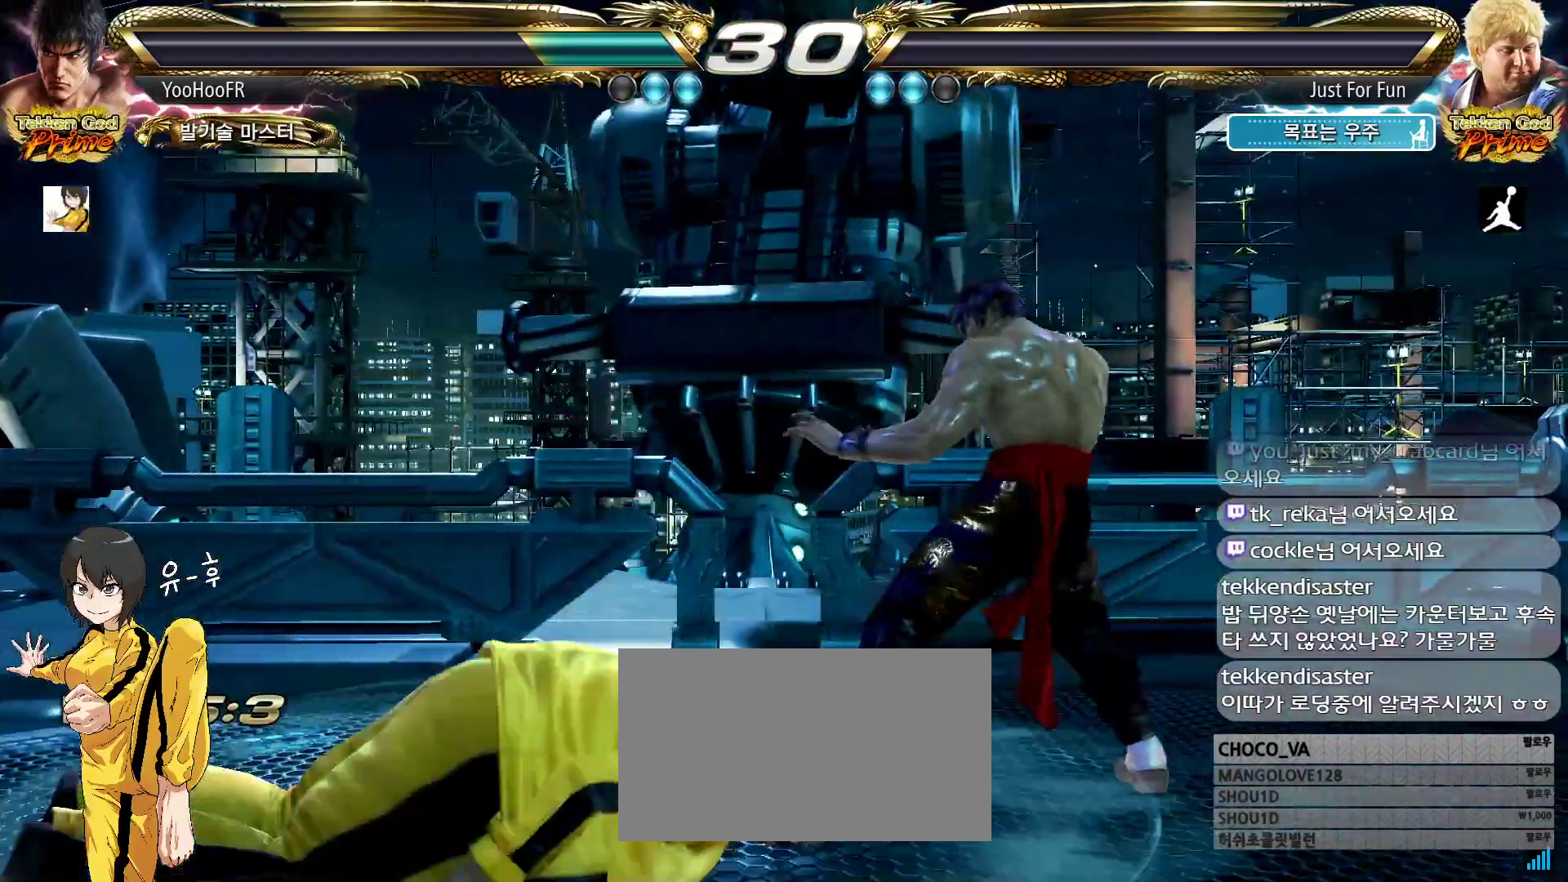
{"dt_ms": 500, "buttons": [], "left_stick": "center", "events": []}
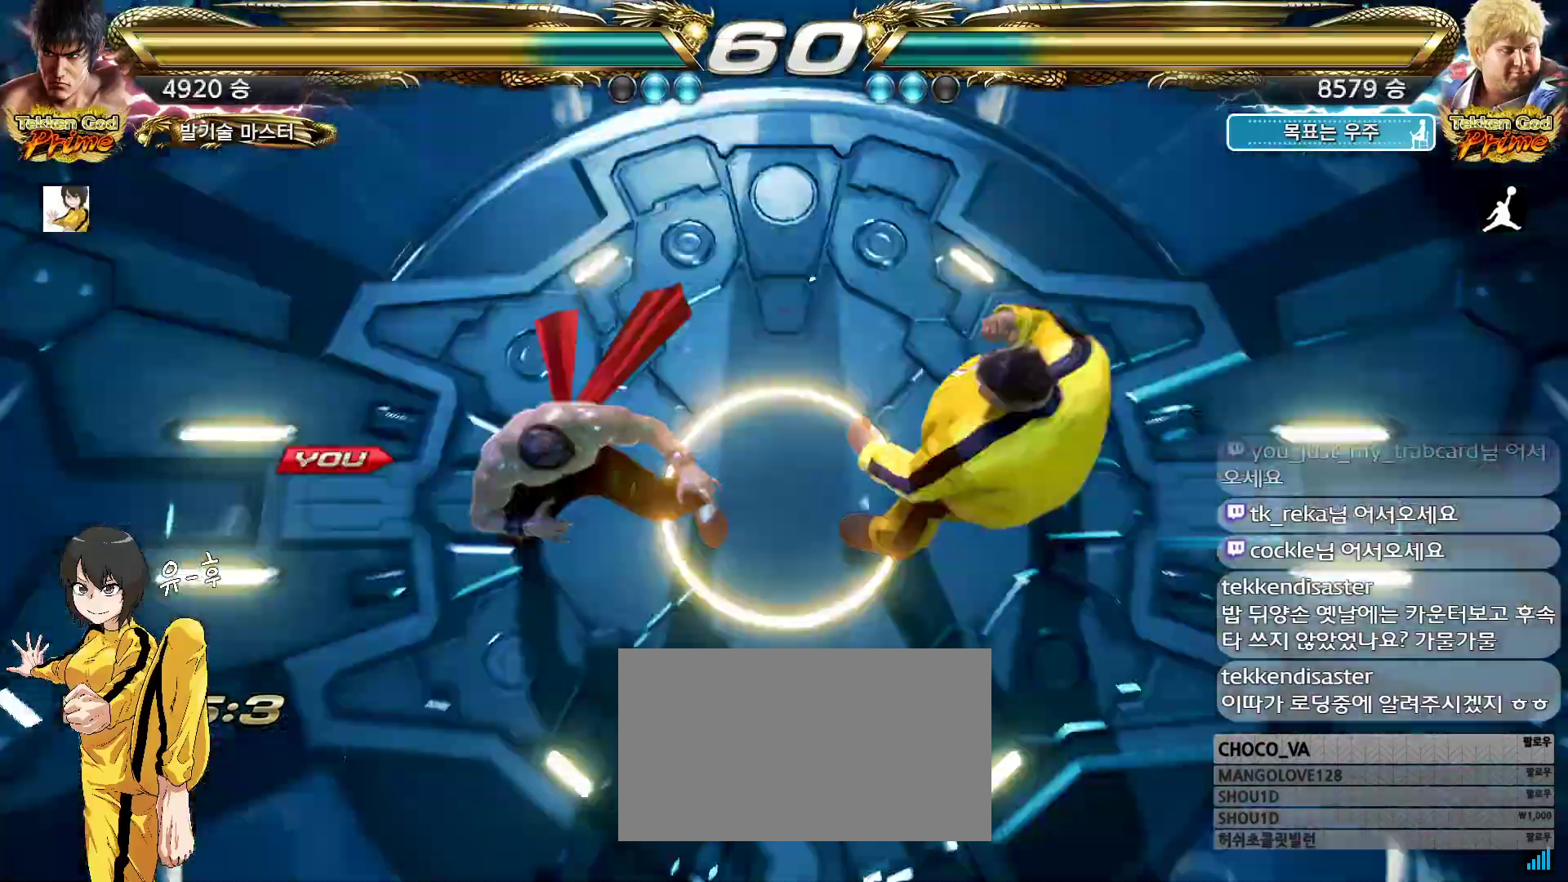
{"dt_ms": 500, "buttons": [], "left_stick": "center"}
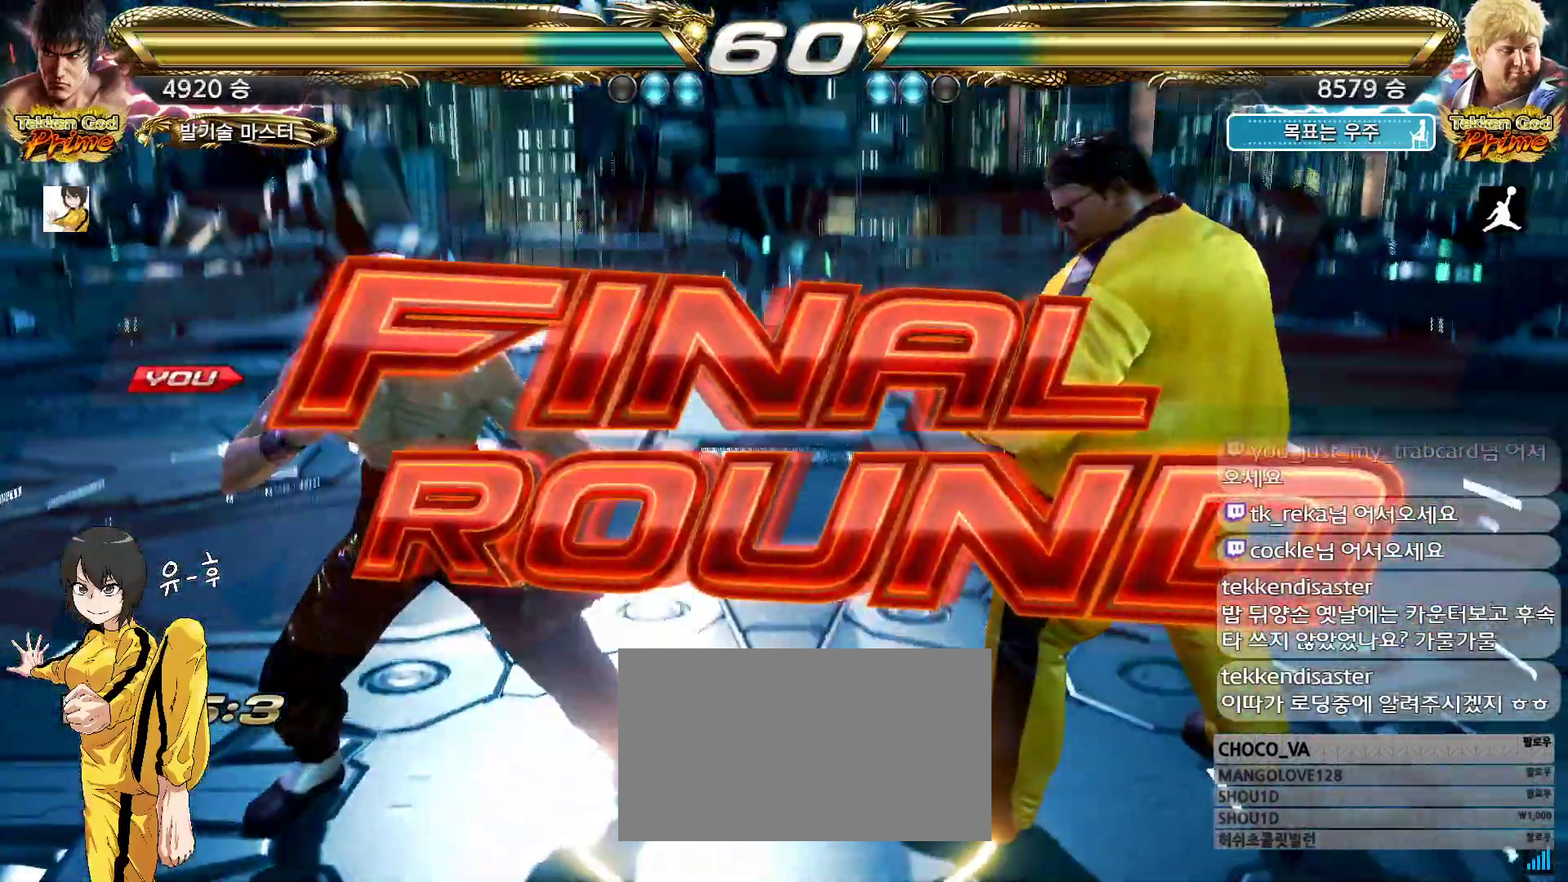
{"dt_ms": 500, "buttons": [], "left_stick": "center", "events": []}
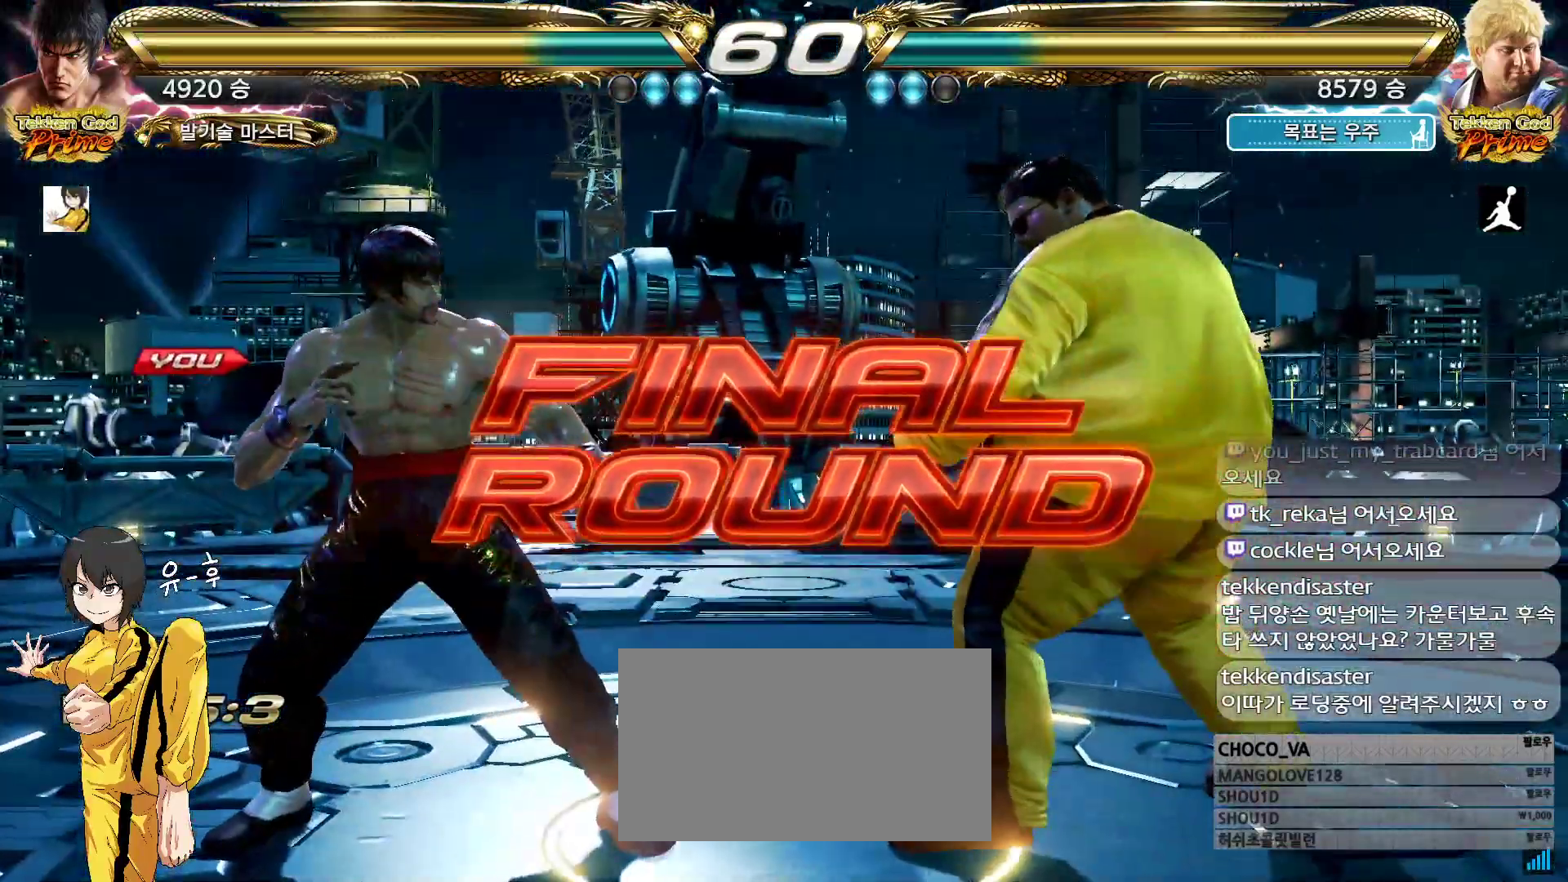
{"dt_ms": 500, "buttons": [], "left_stick": "center", "events": []}
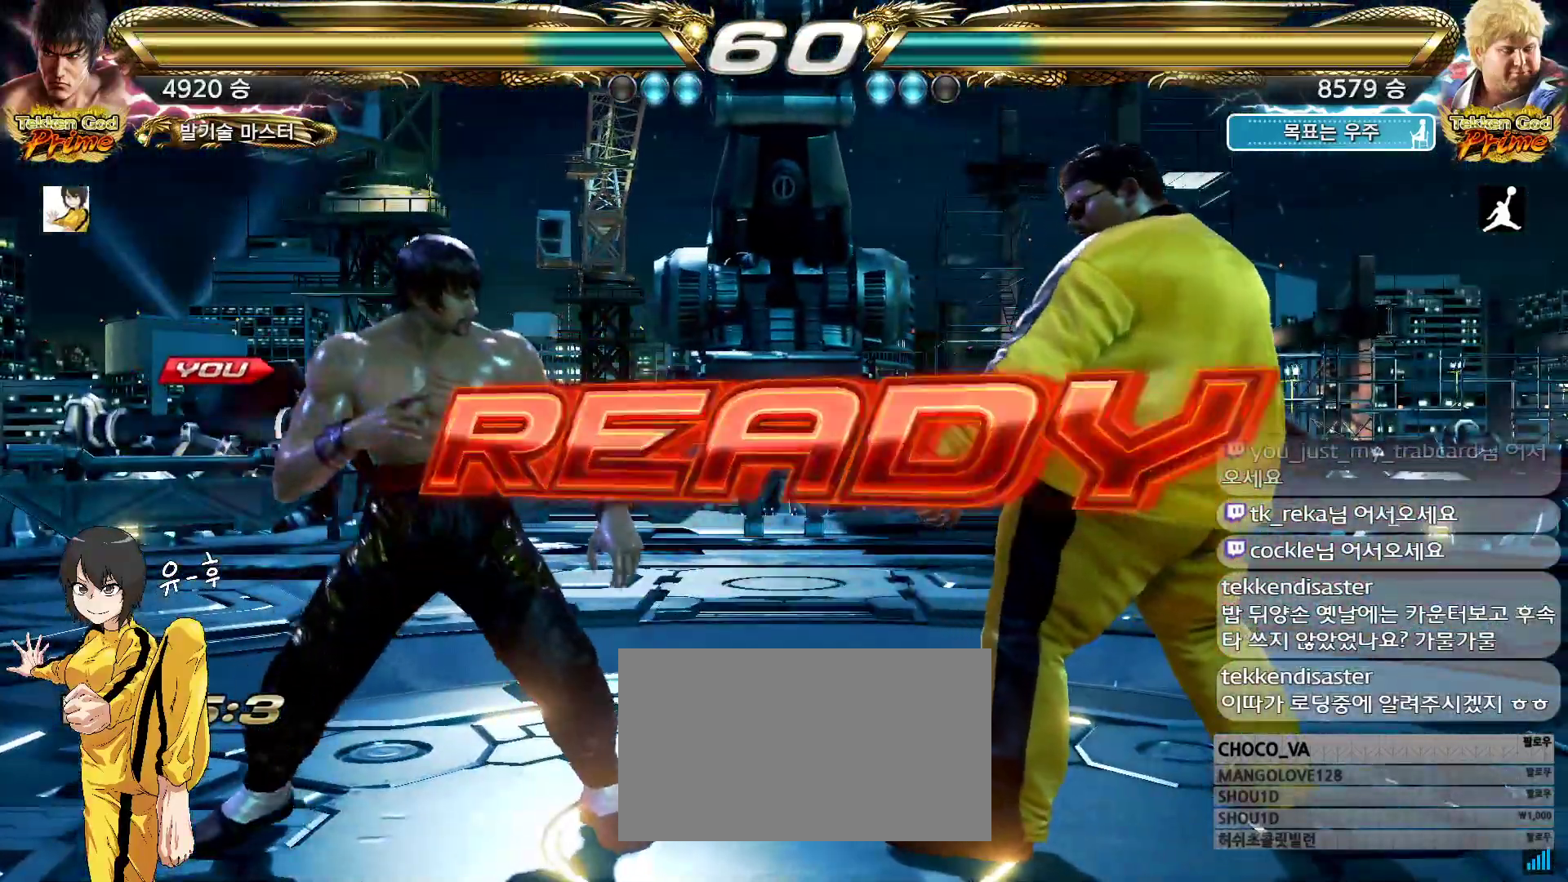
{"dt_ms": 500, "buttons": [], "left_stick": "down", "events": [[167, "left_stick", "down"]]}
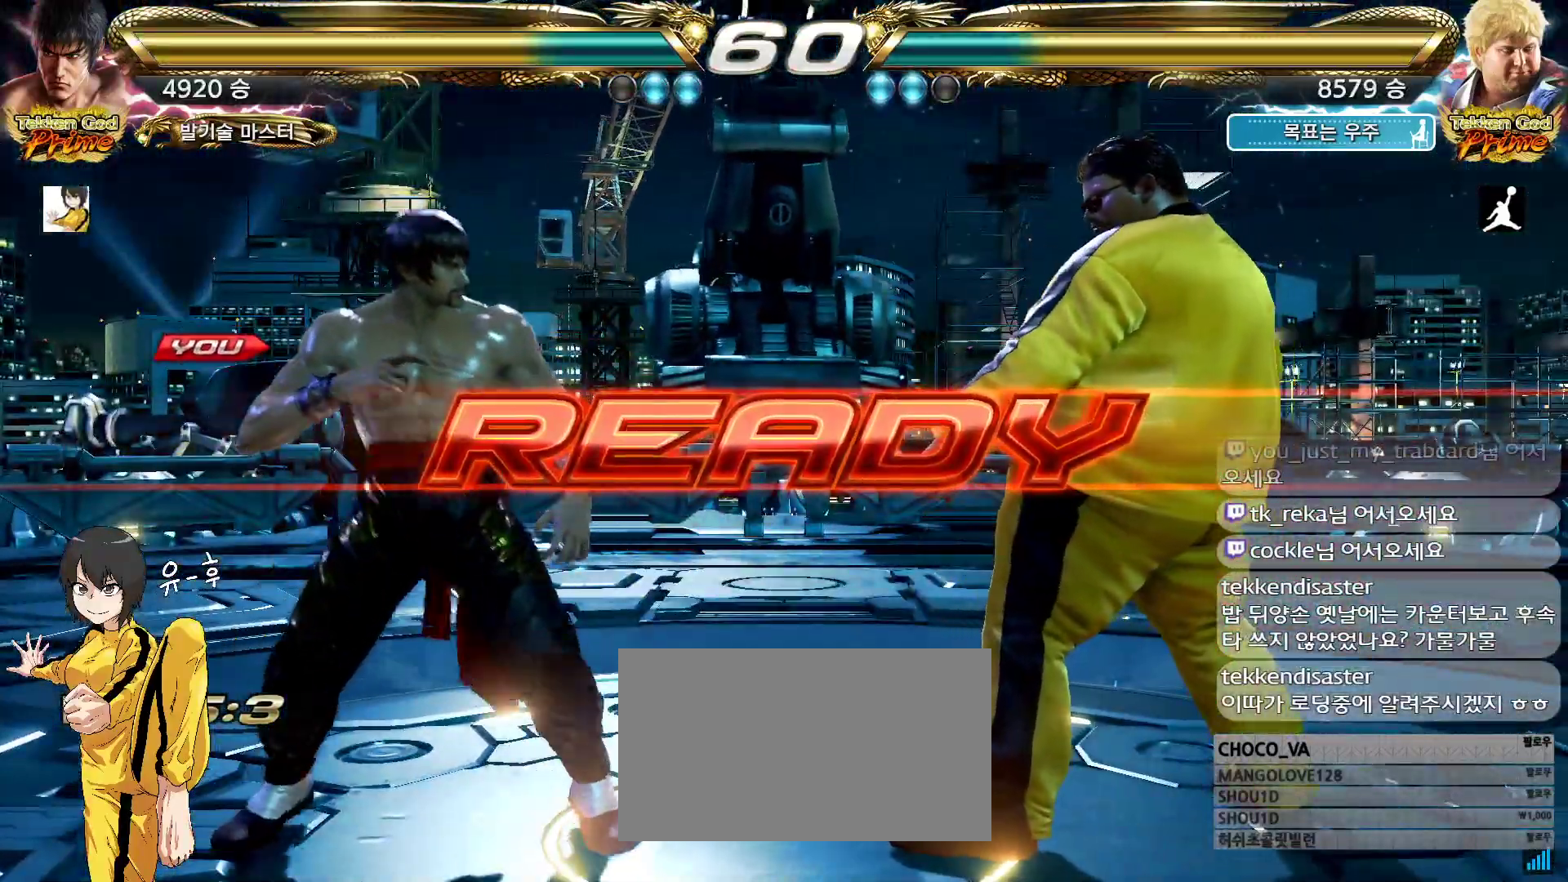
{"dt_ms": 500, "buttons": [], "left_stick": "center", "events": [[267, "left_stick", "center"]]}
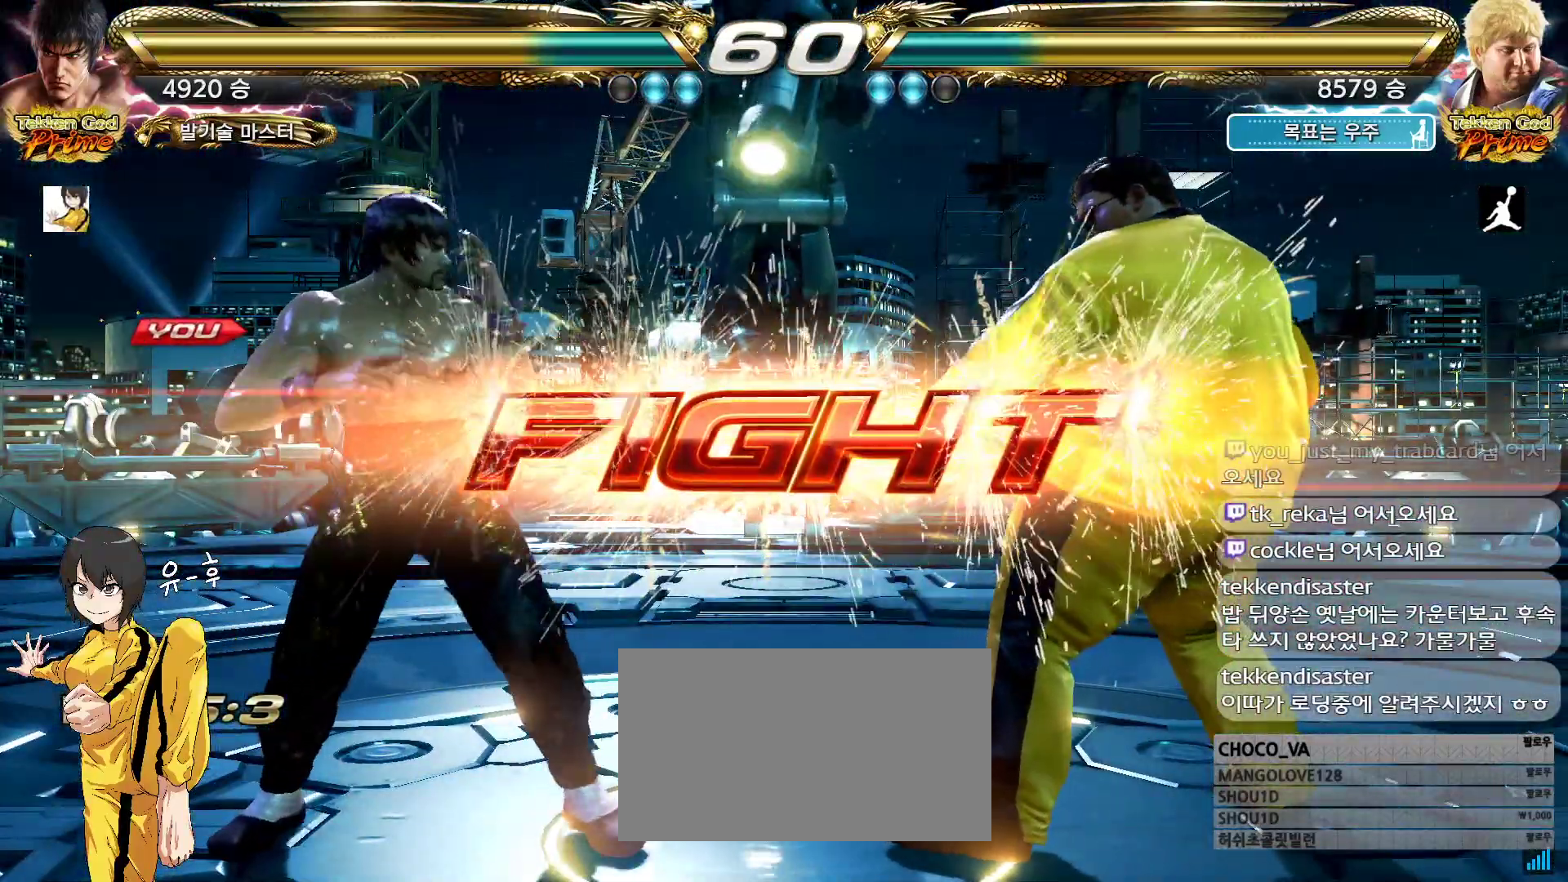
{"dt_ms": 500, "buttons": [], "left_stick": "left", "events": [[217, "left_stick", "left"], [233, "CIRCLE", "down"], [250, "CIRCLE", "up"], [283, "CIRCLE", "down"], [317, "CIRCLE", "up"]]}
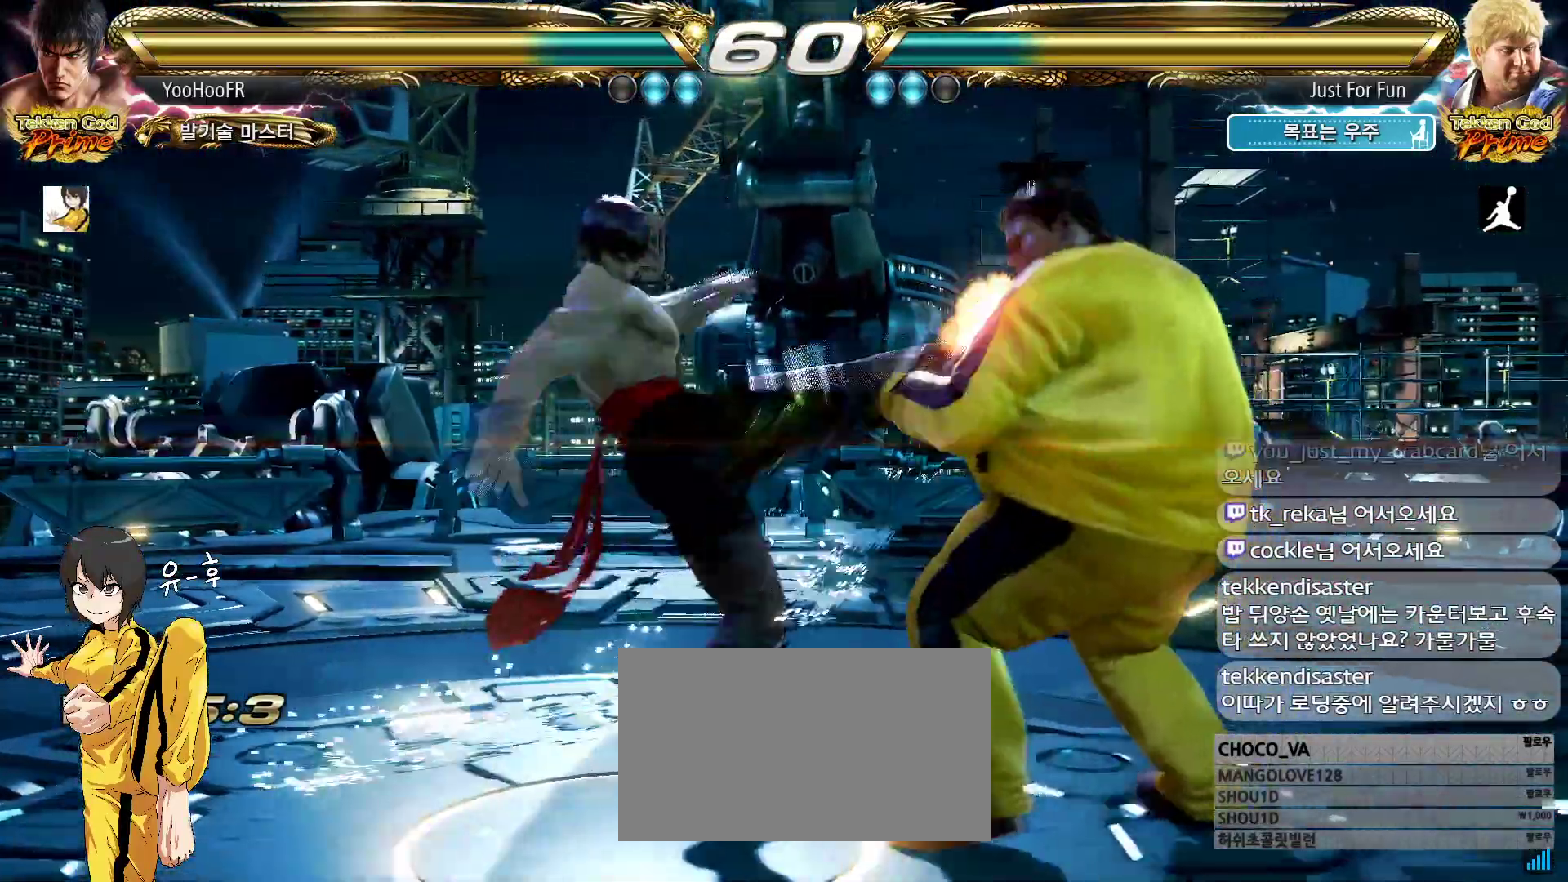
{"dt_ms": 500, "buttons": [], "left_stick": "right", "events": [[333, "left_stick", "center"], [383, "left_stick", "right"]]}
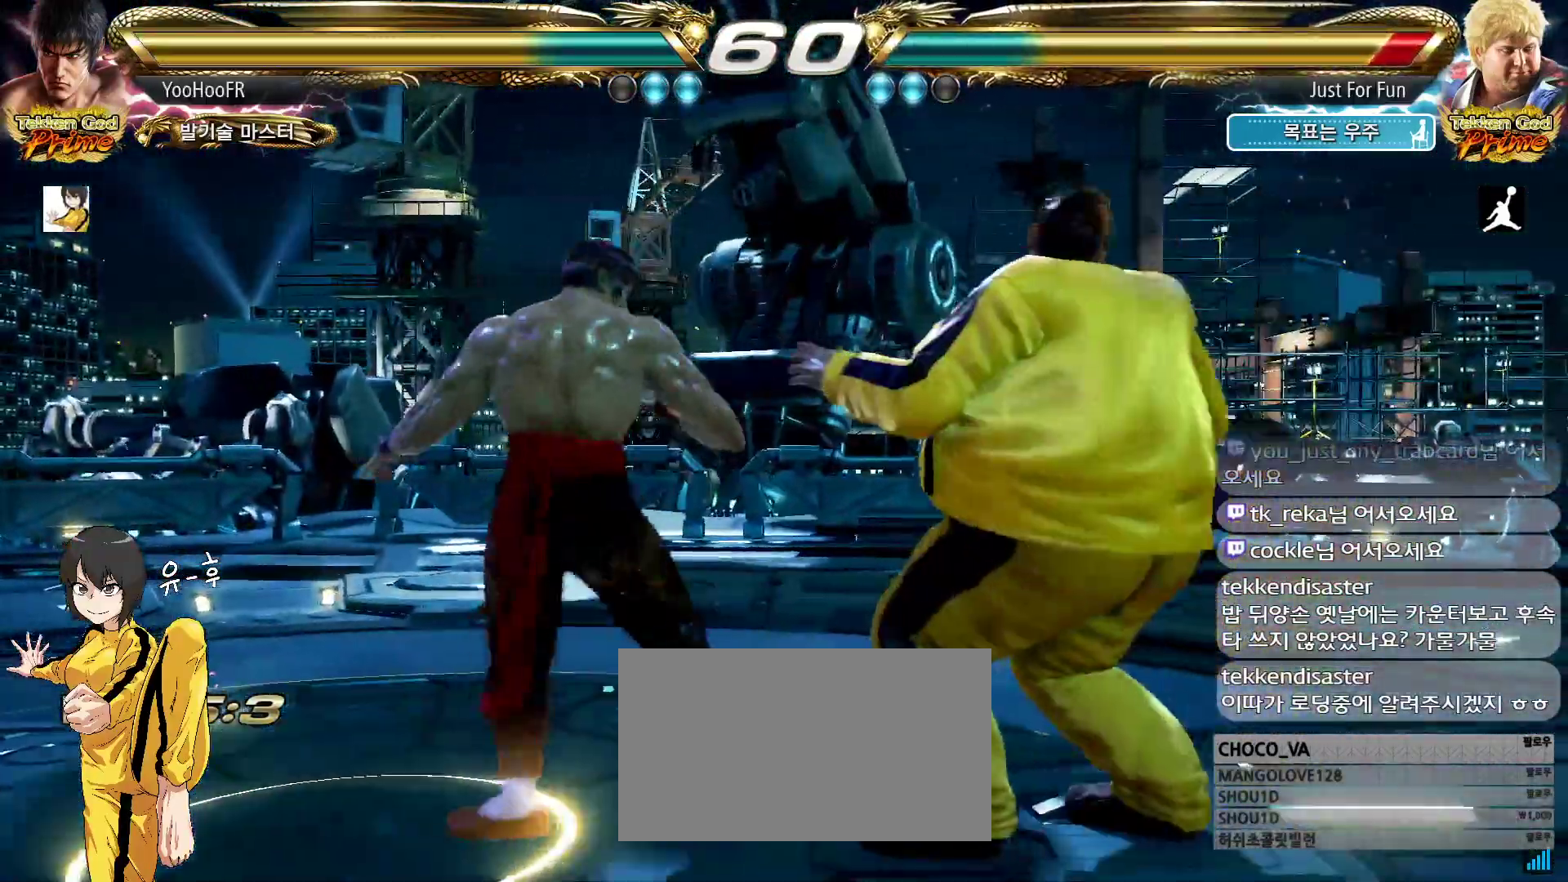
{"dt_ms": 500, "buttons": [], "left_stick": "down-right", "events": [[267, "SQUARE", "down"], [267, "TRIANGLE", "down"], [417, "left_stick", "down-right"], [467, "SQUARE", "up"], [483, "TRIANGLE", "up"]]}
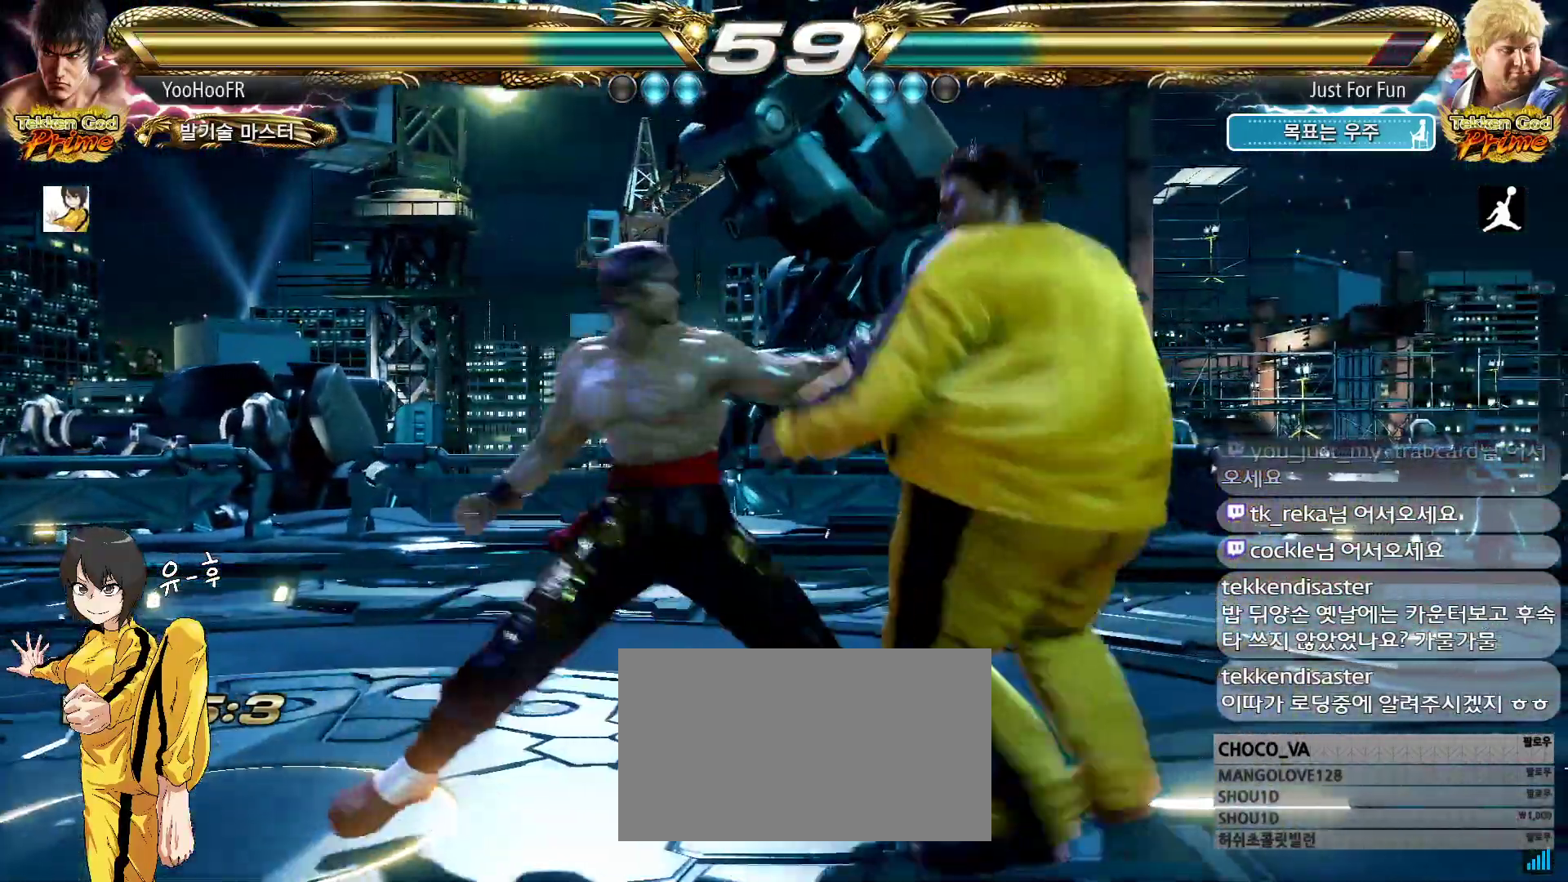
{"dt_ms": 500, "buttons": [], "left_stick": "center", "events": [[367, "left_stick", "center"]]}
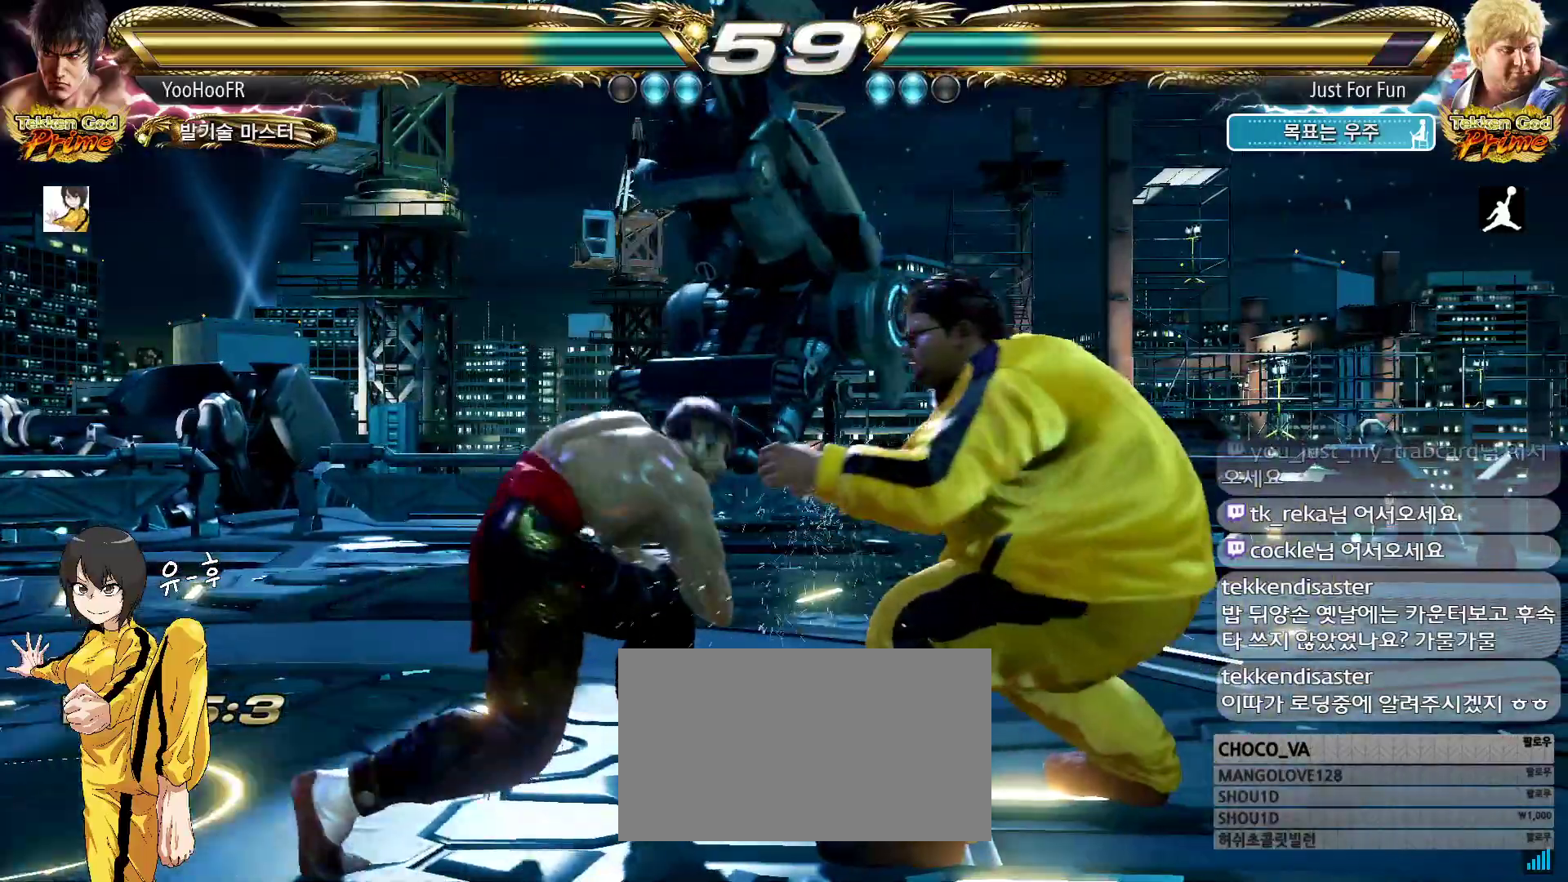
{"dt_ms": 500, "buttons": ["CIRCLE"], "left_stick": "center", "events": [[83, "CIRCLE", "down"], [267, "left_stick", "right"], [333, "left_stick", "center"]]}
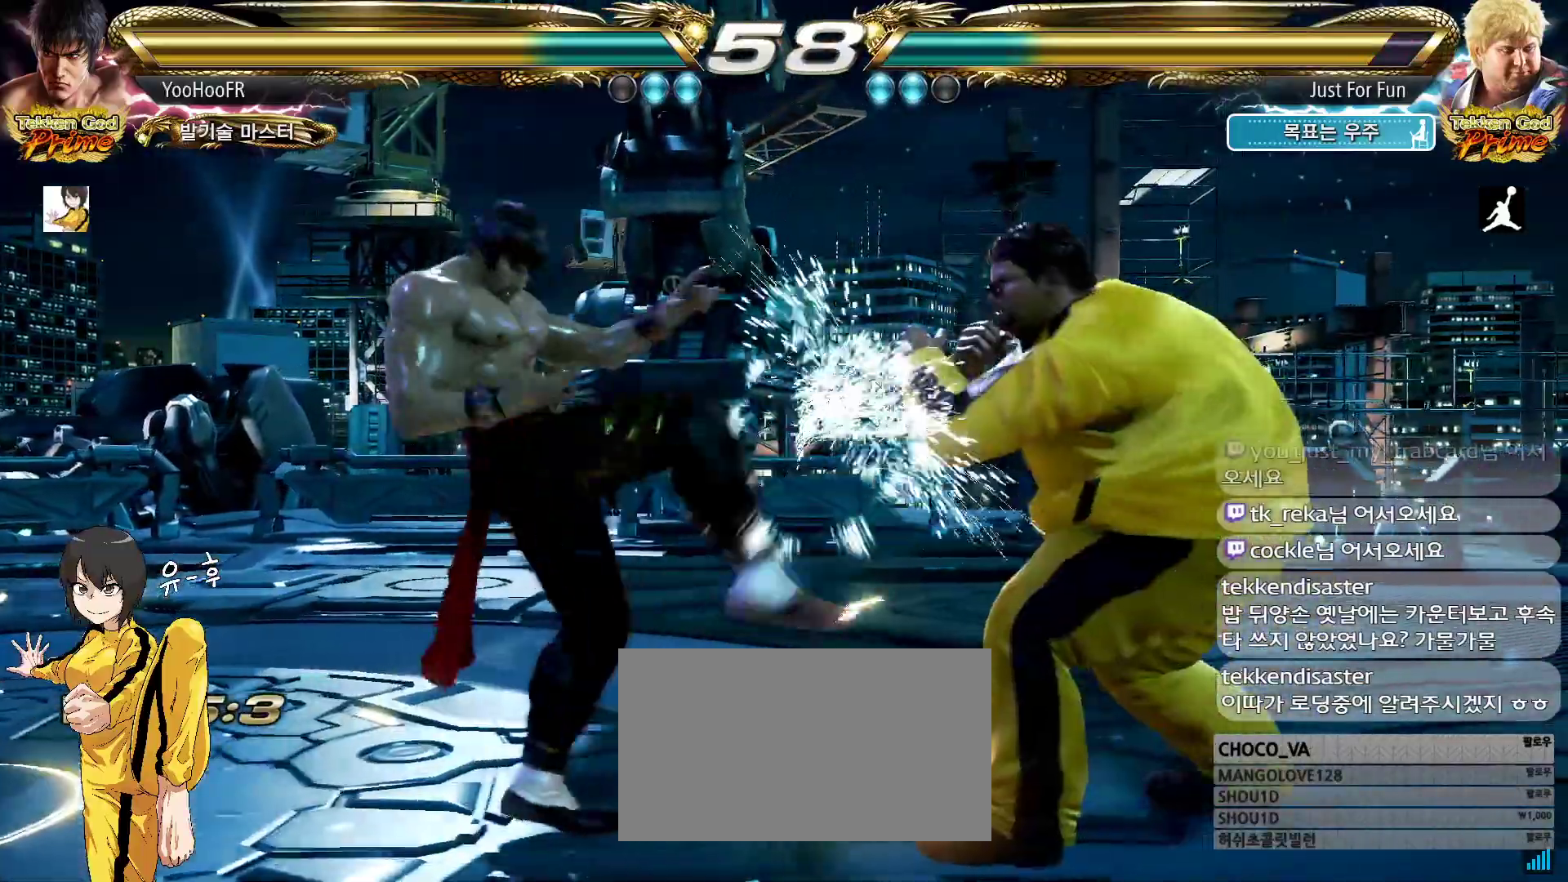
{"dt_ms": 500, "buttons": [], "left_stick": "center", "events": [[17, "CROSS", "down"], [50, "CIRCLE", "up"], [83, "CROSS", "up"]]}
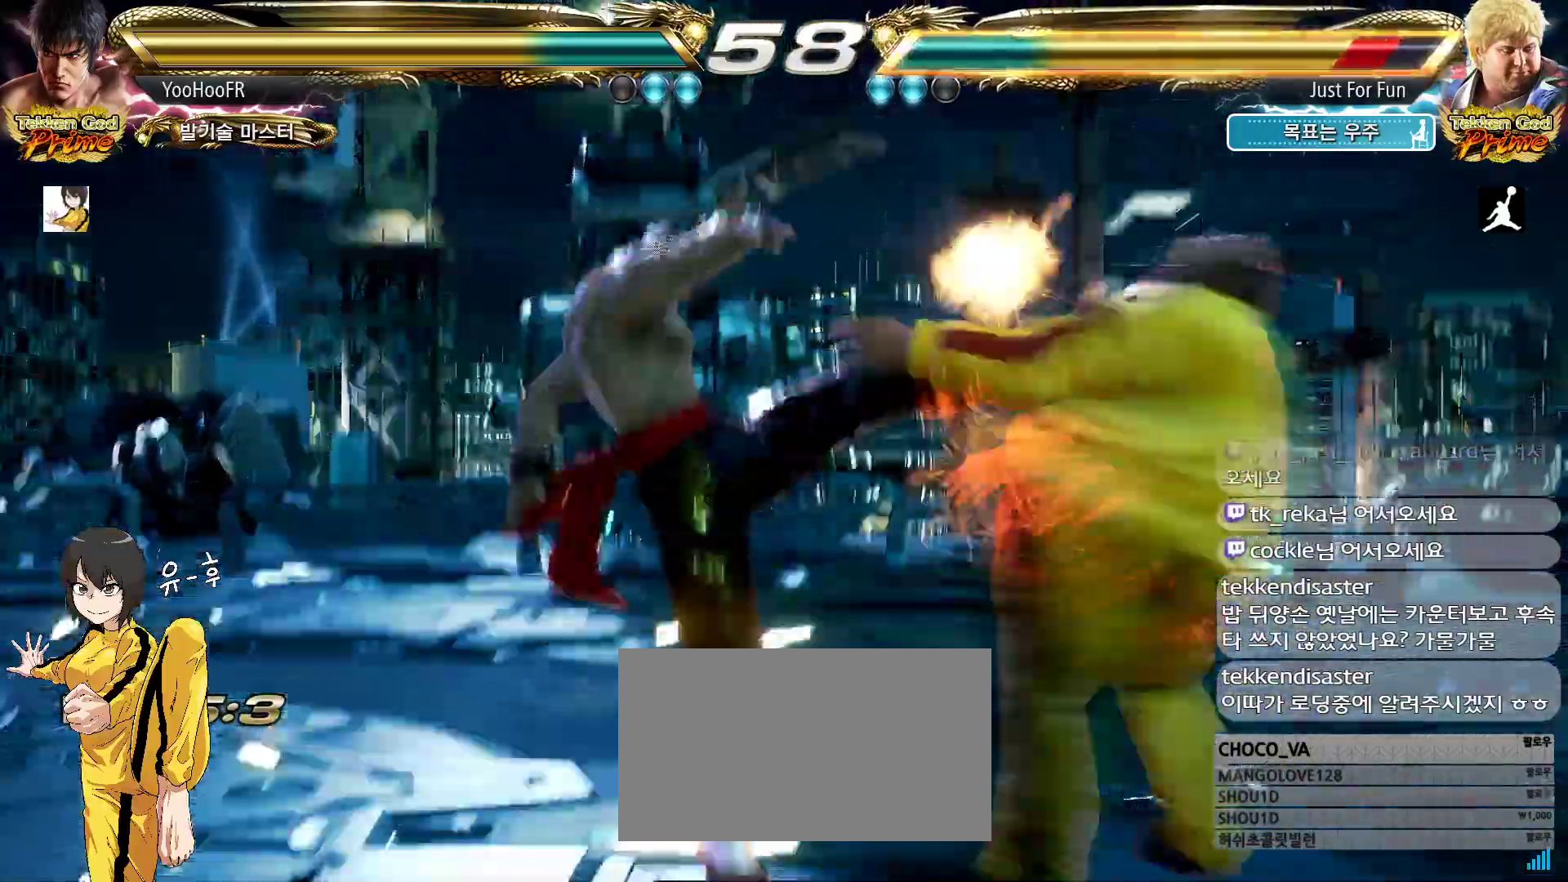
{"dt_ms": 500, "buttons": [], "left_stick": "right", "events": [[67, "CIRCLE", "down"], [133, "CIRCLE", "up"], [367, "left_stick", "right"], [433, "left_stick", "center"], [483, "left_stick", "right"]]}
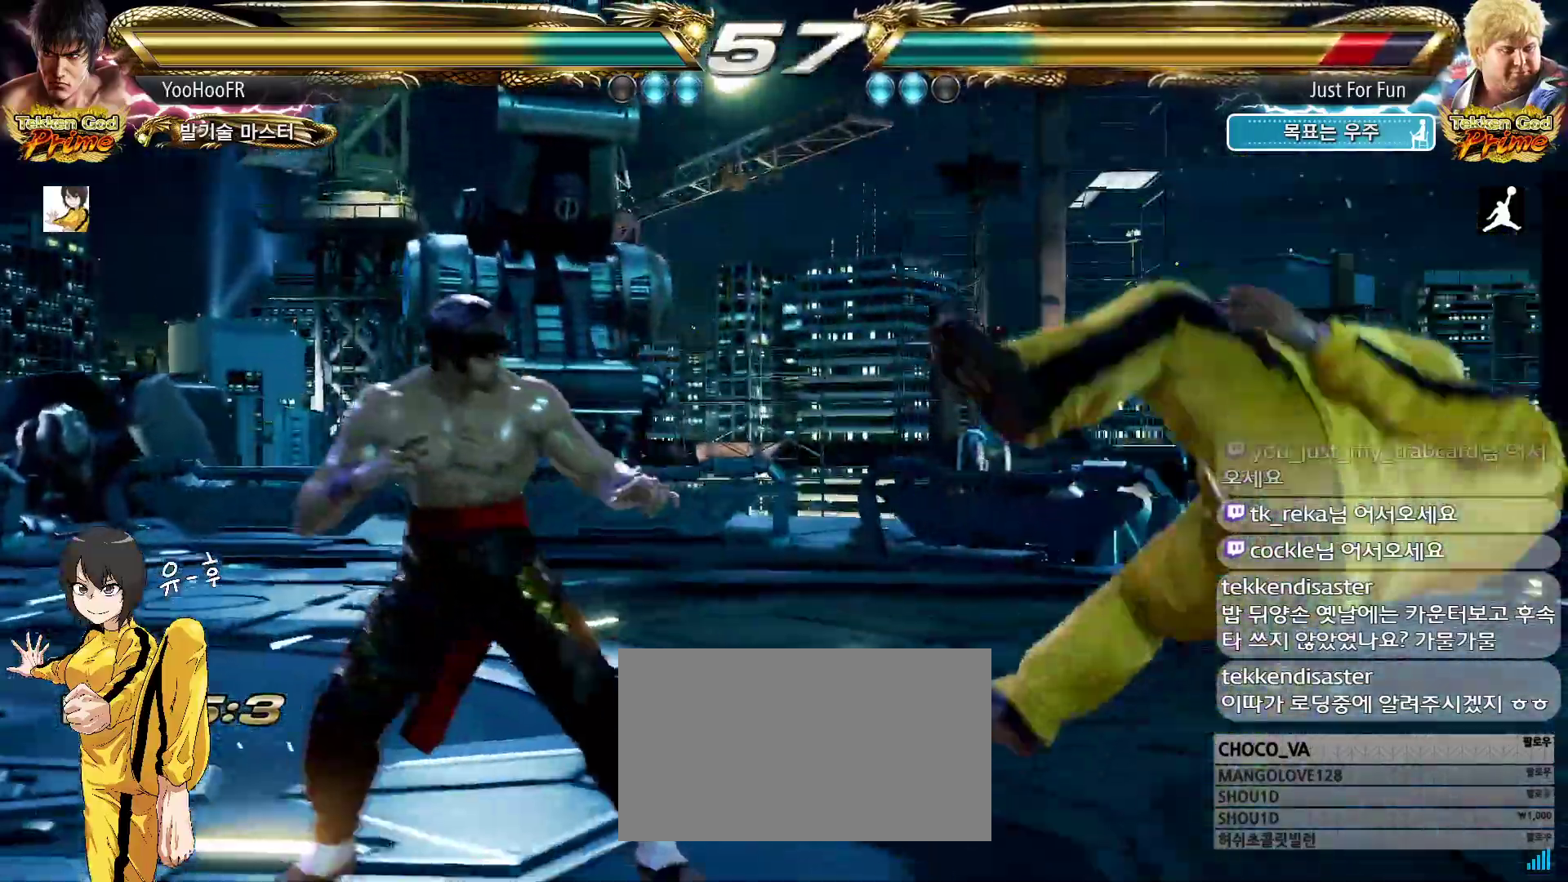
{"dt_ms": 500, "buttons": [], "left_stick": "down-left", "events": [[250, "left_stick", "center"], [317, "left_stick", "right"], [400, "left_stick", "down-left"], [417, "CROSS", "down"], [500, "CROSS", "up"]]}
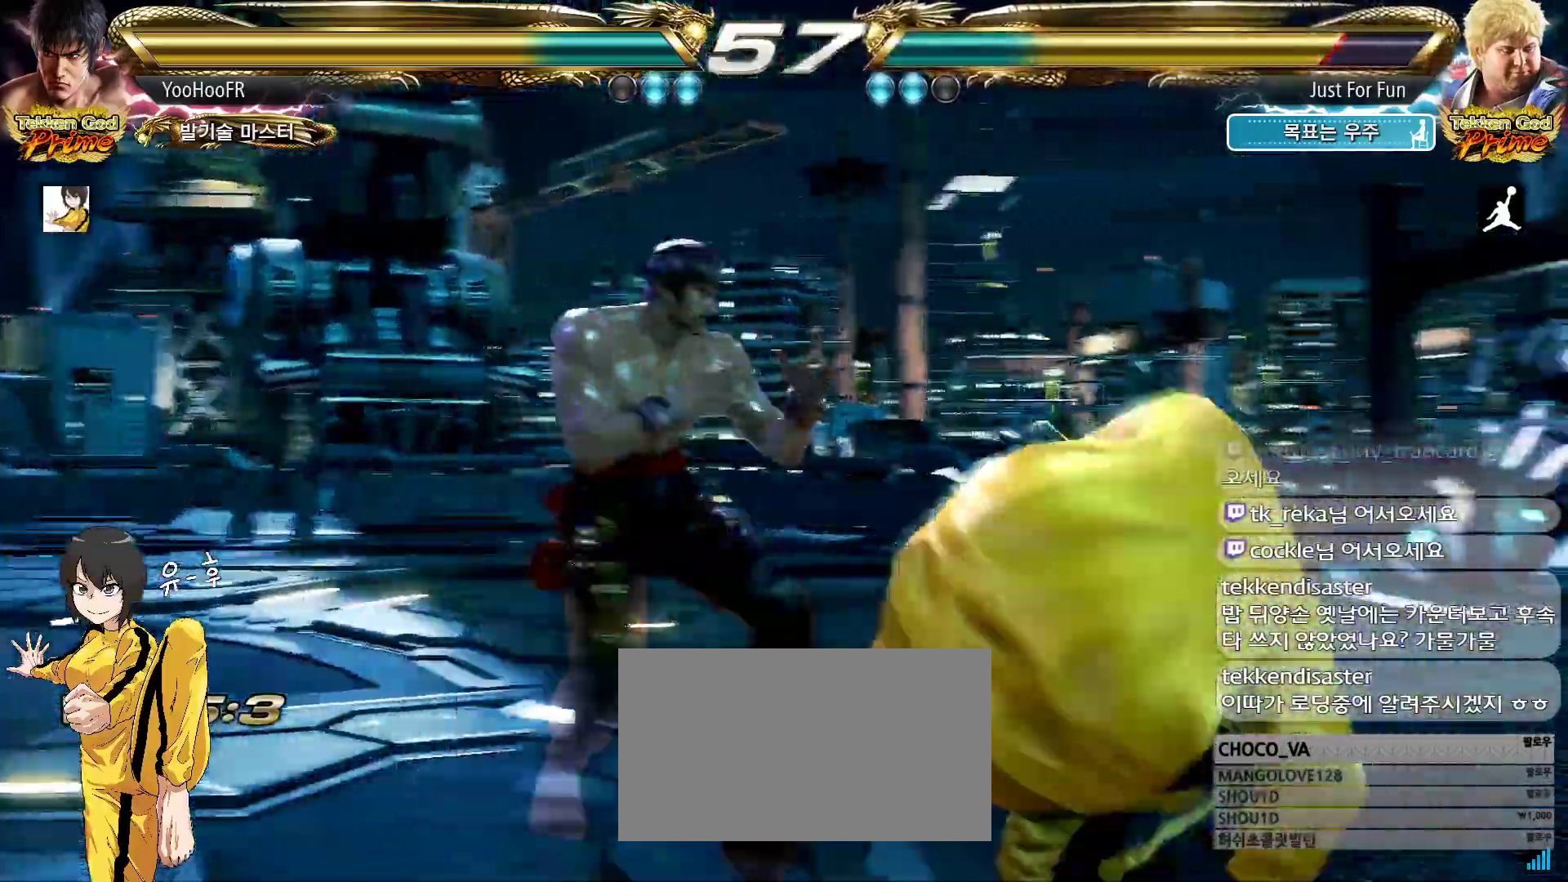
{"dt_ms": 500, "buttons": [], "left_stick": "center"}
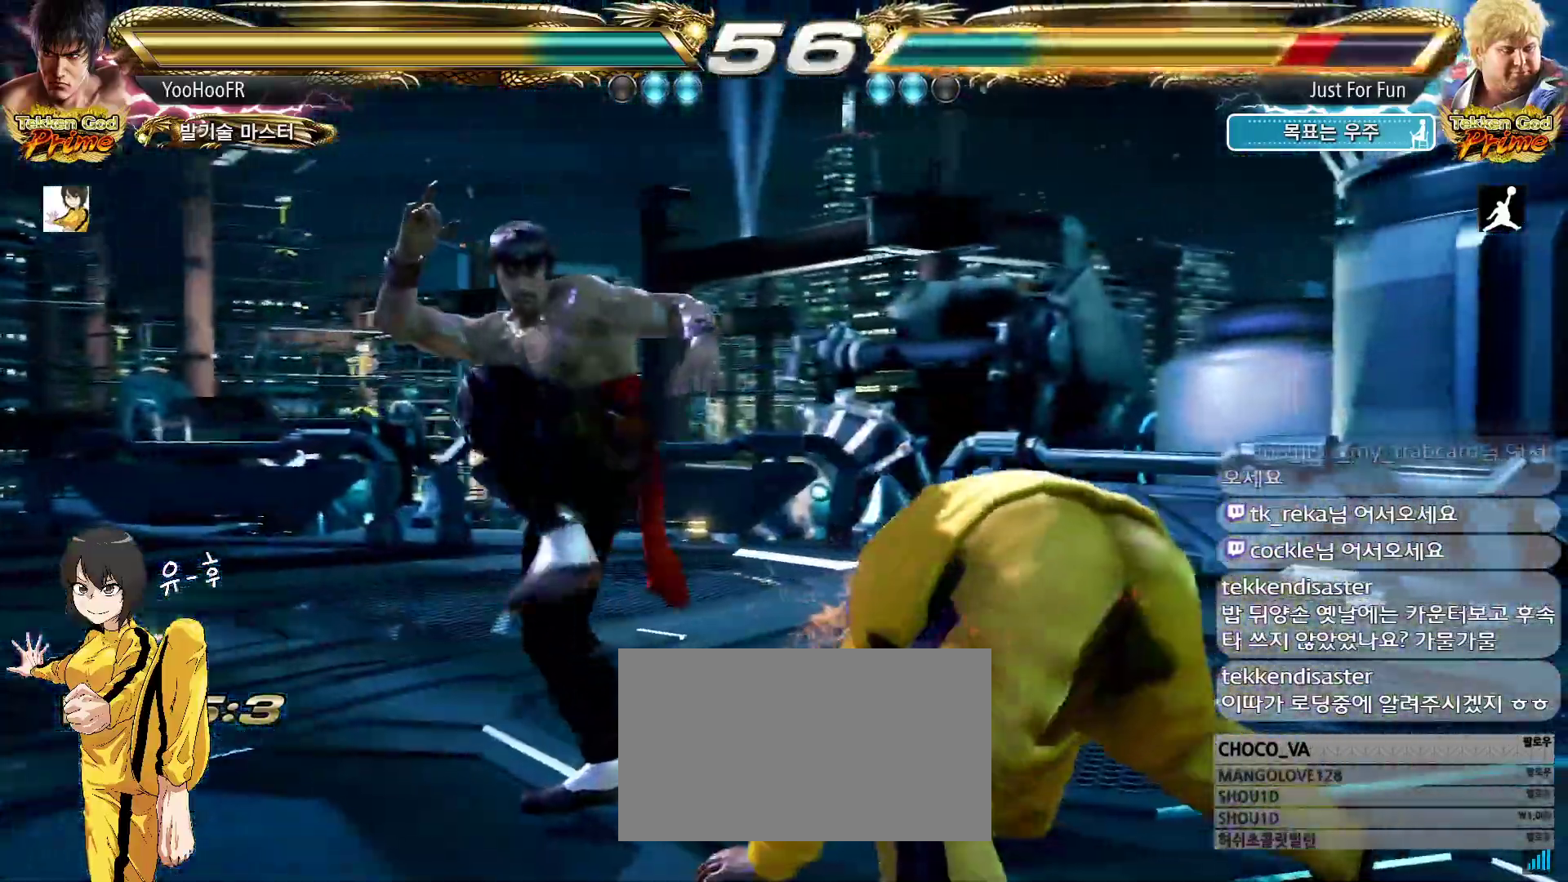
{"dt_ms": 500, "buttons": [], "left_stick": "center"}
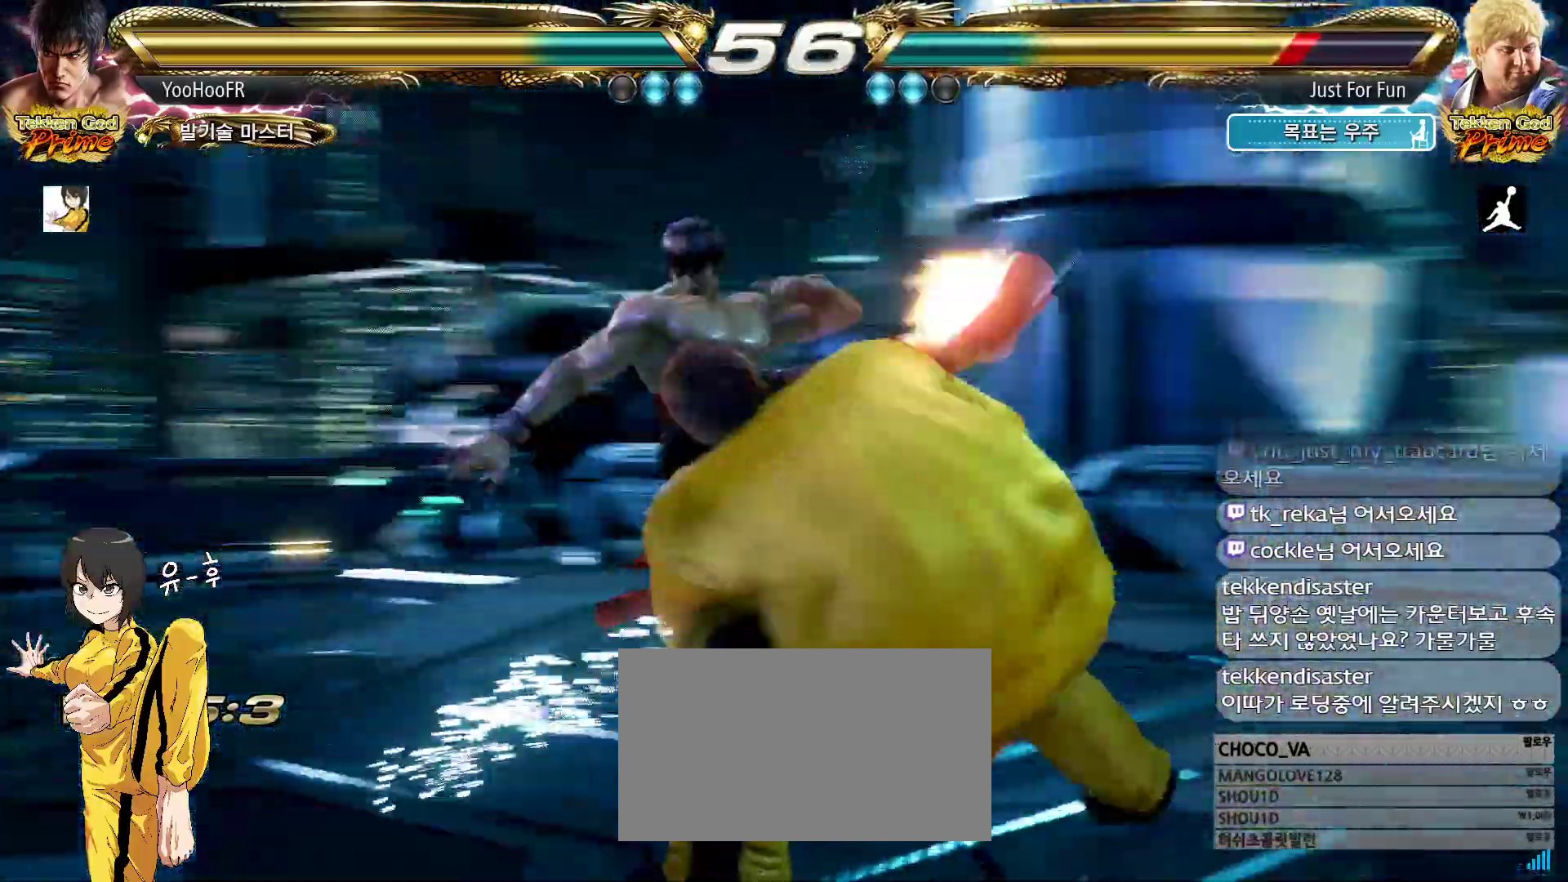
{"dt_ms": 500, "buttons": ["CIRCLE"], "left_stick": "center", "events": [[83, "CIRCLE", "down"], [117, "left_stick", "left"], [283, "left_stick", "center"], [400, "left_stick", "down"], [483, "left_stick", "center"]]}
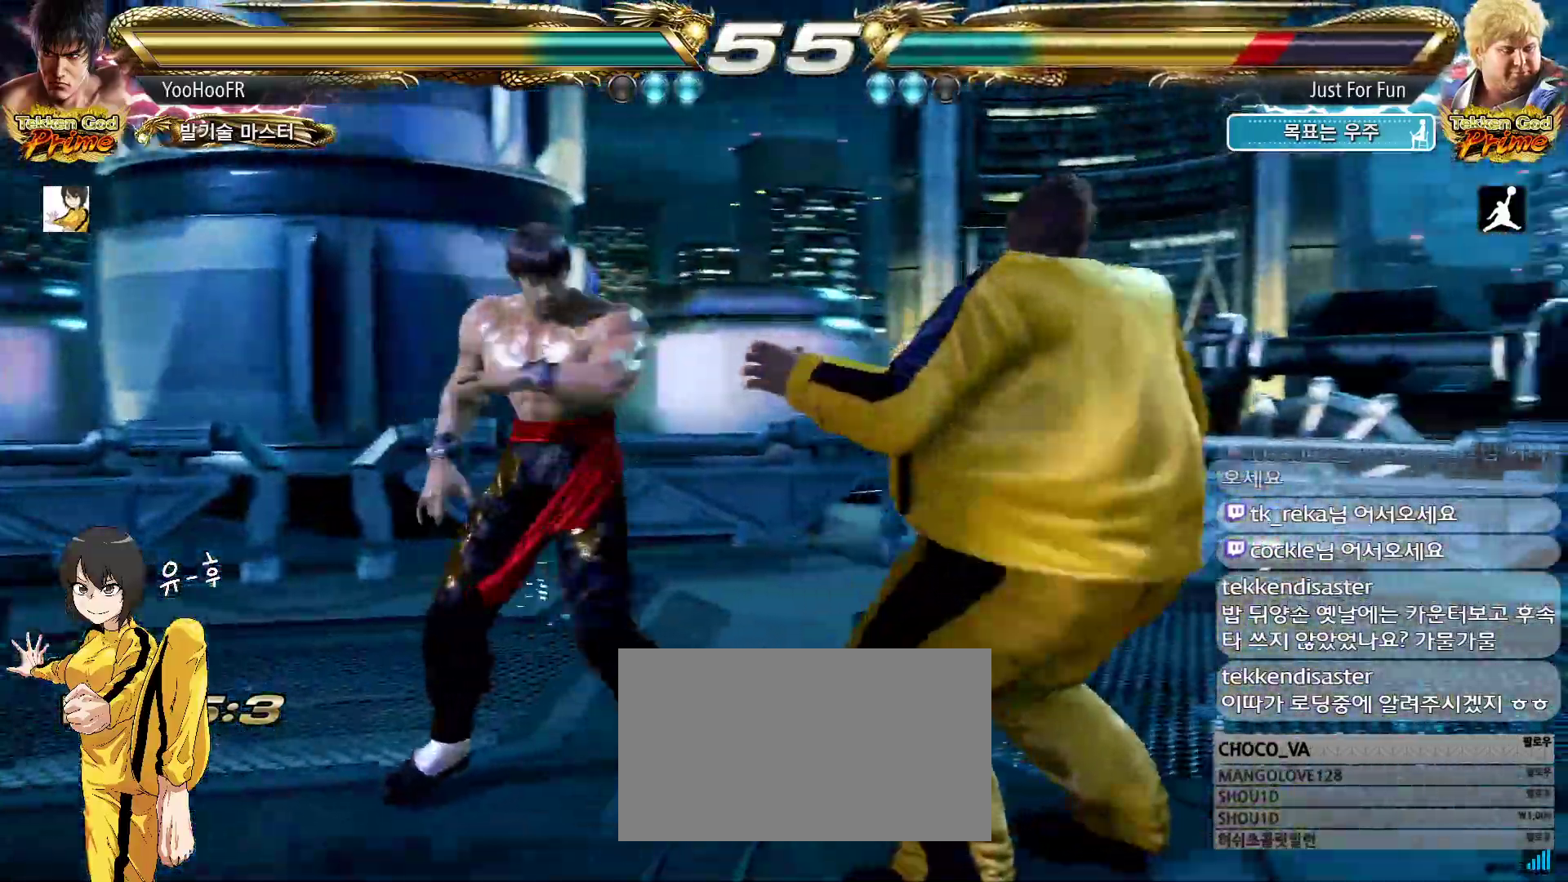
{"dt_ms": 500, "buttons": [], "left_stick": "right", "events": [[150, "left_stick", "right"], [200, "left_stick", "center"], [283, "left_stick", "right"], [500, "CIRCLE", "up"]]}
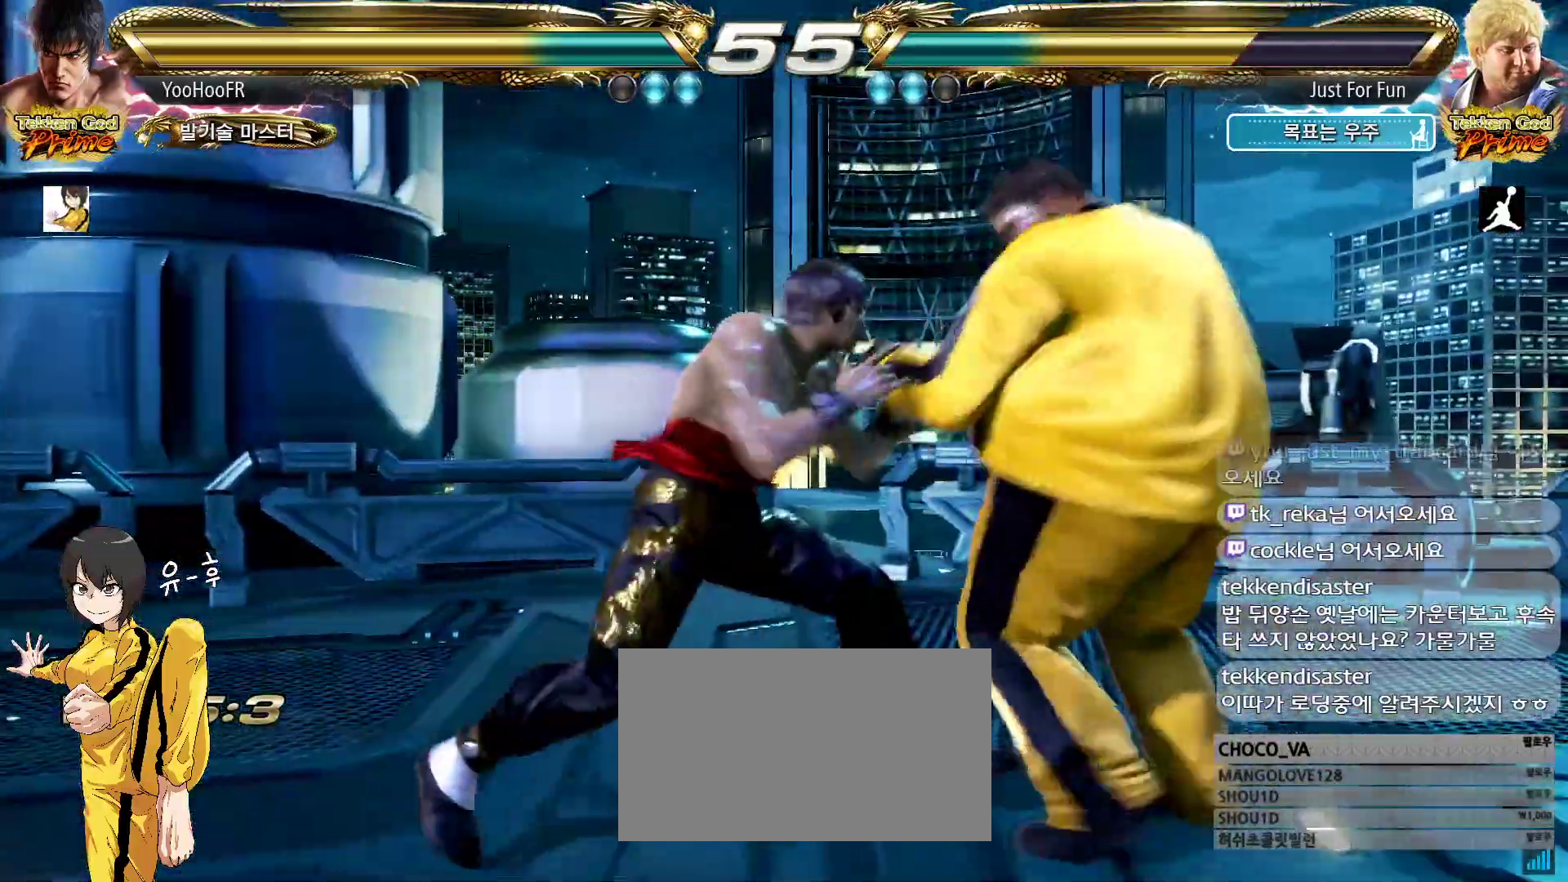
{"dt_ms": 500, "buttons": ["CROSS", "CIRCLE"], "left_stick": "center"}
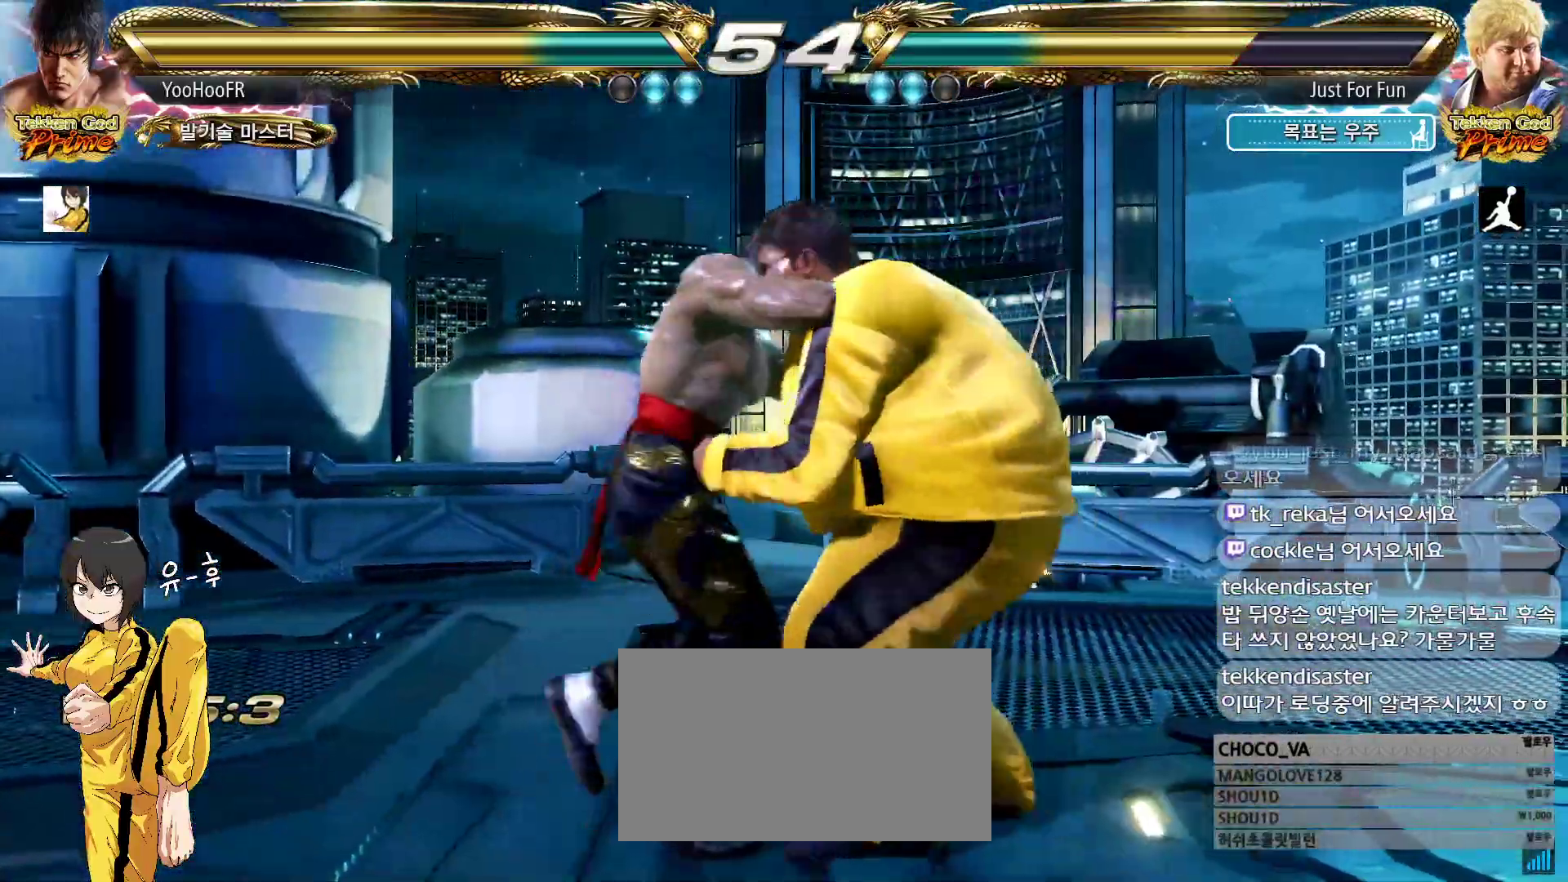
{"dt_ms": 1000, "buttons": ["CIRCLE"], "left_stick": "left"}
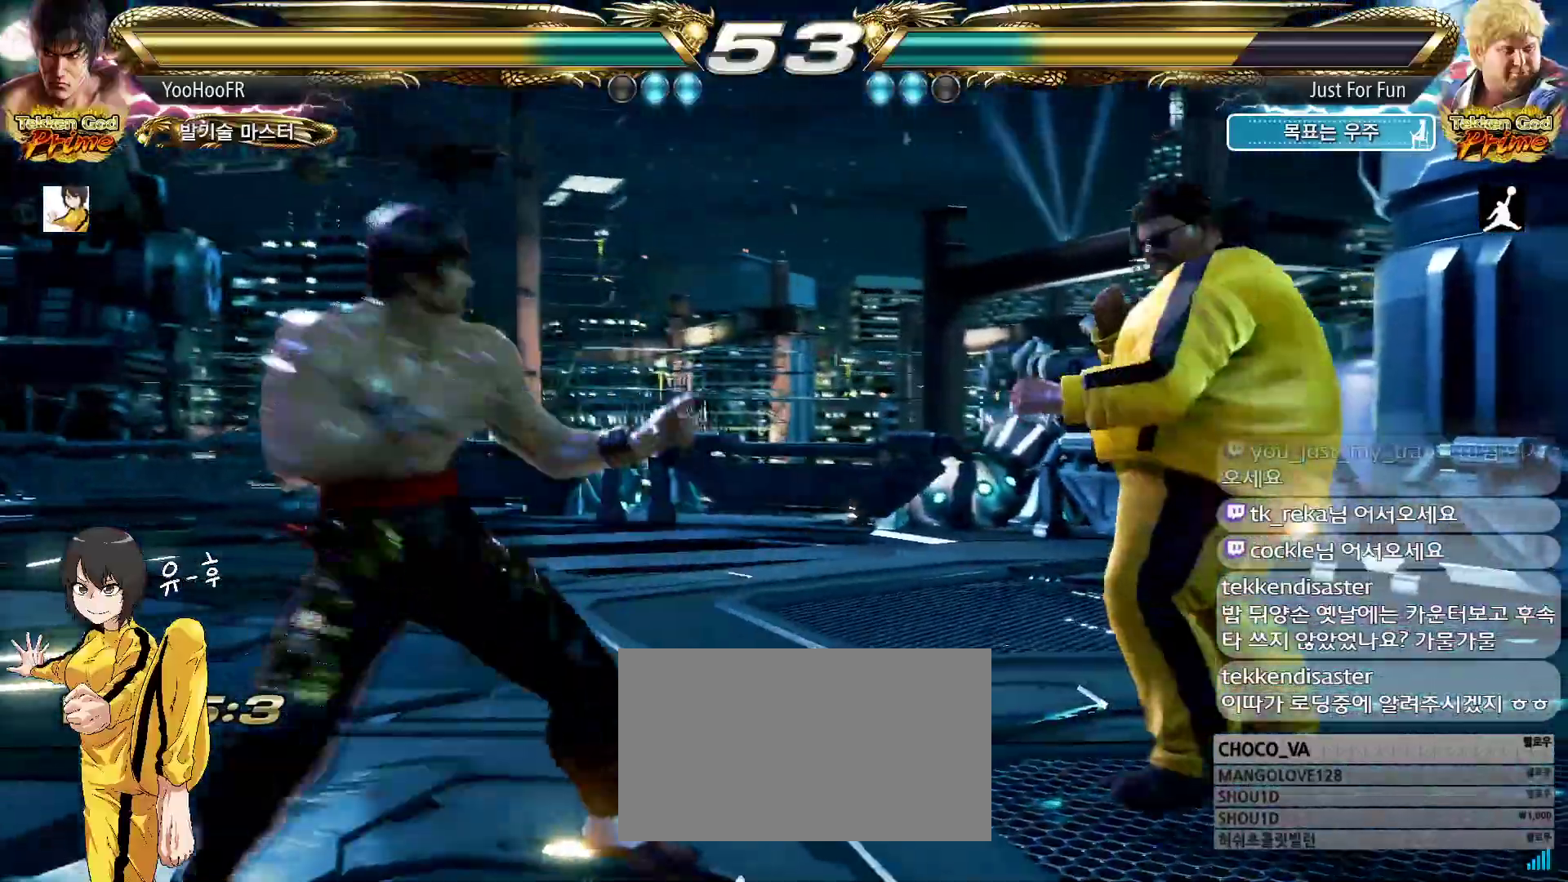
{"dt_ms": 1000, "buttons": [], "left_stick": "center"}
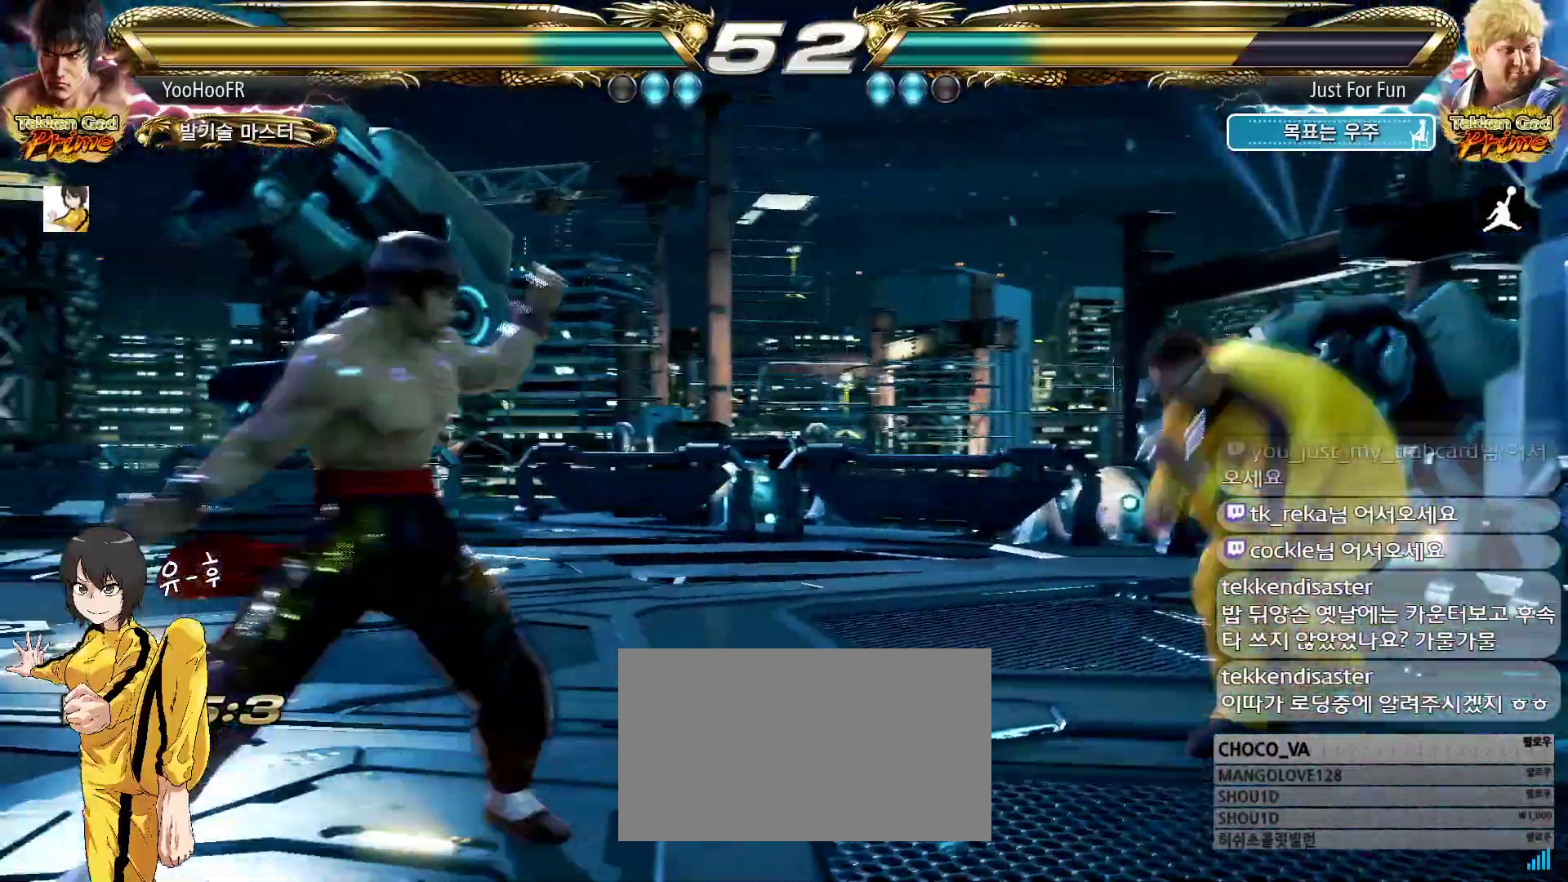
{"dt_ms": 500, "buttons": [], "left_stick": "left", "events": [[183, "left_stick", "up"], [250, "left_stick", "center"], [333, "left_stick", "left"]]}
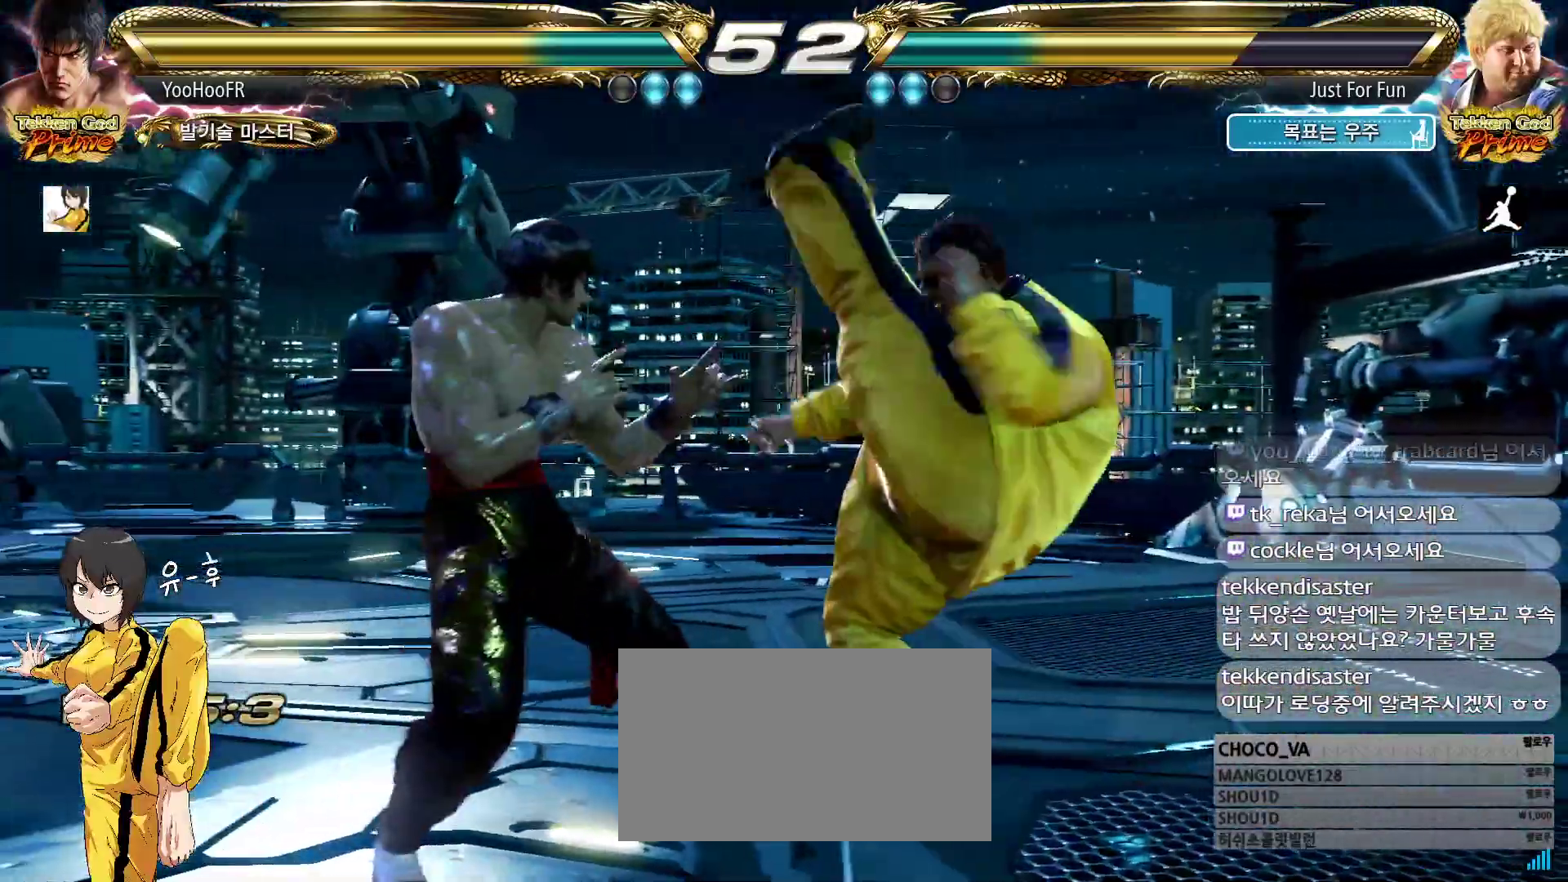
{"dt_ms": 500, "buttons": [], "left_stick": "center", "events": [[217, "left_stick", "center"], [383, "left_stick", "up"], [483, "left_stick", "center"]]}
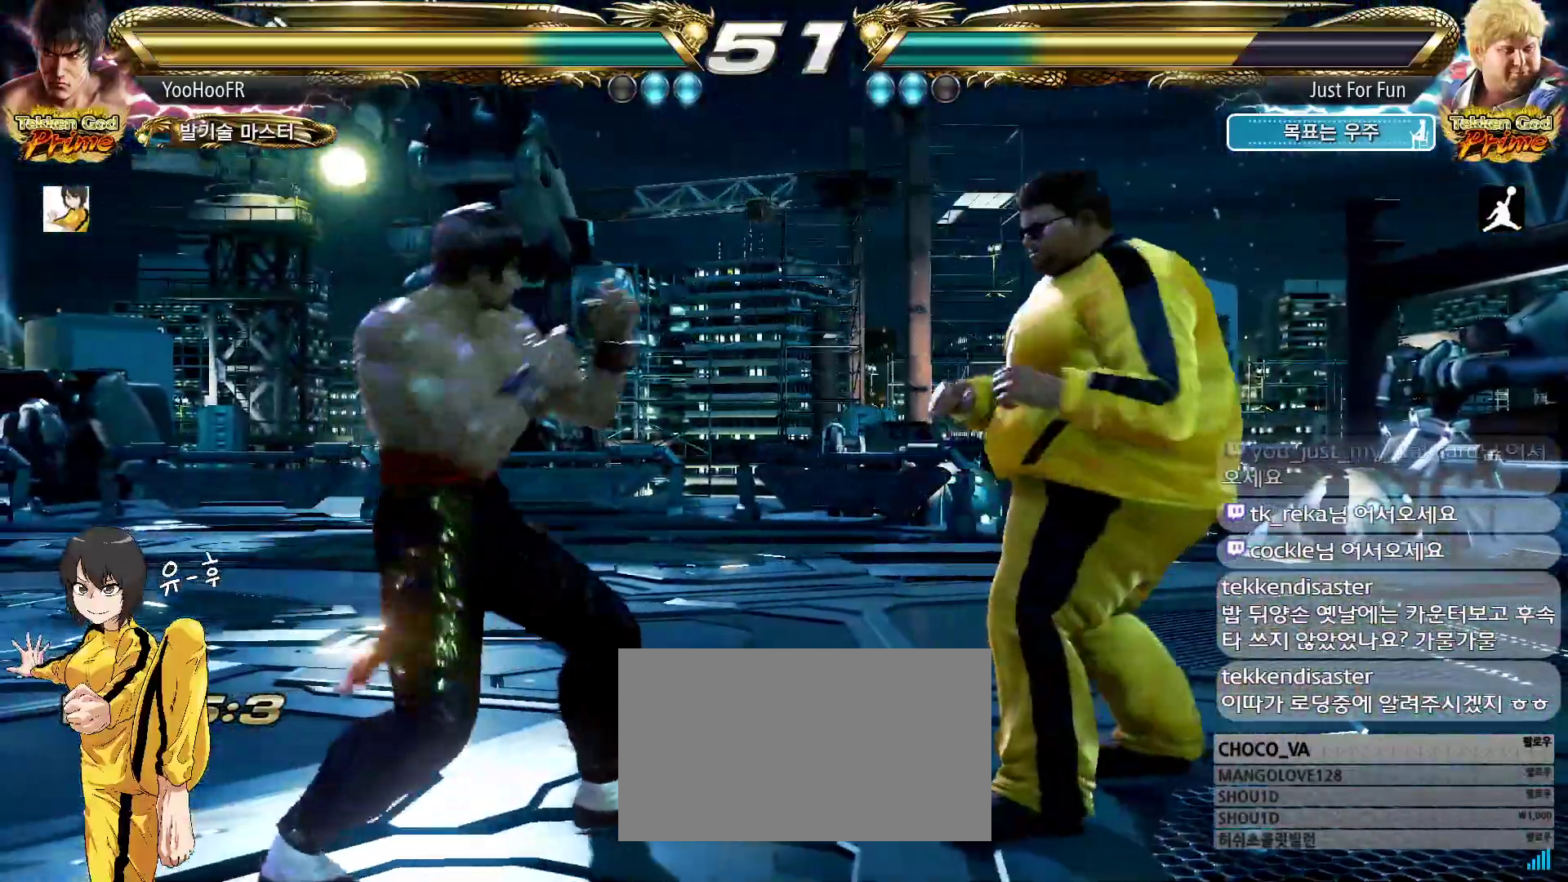
{"dt_ms": 500, "buttons": [], "left_stick": "center", "events": [[67, "left_stick", "up"], [333, "left_stick", "center"], [417, "left_stick", "left"], [467, "left_stick", "center"]]}
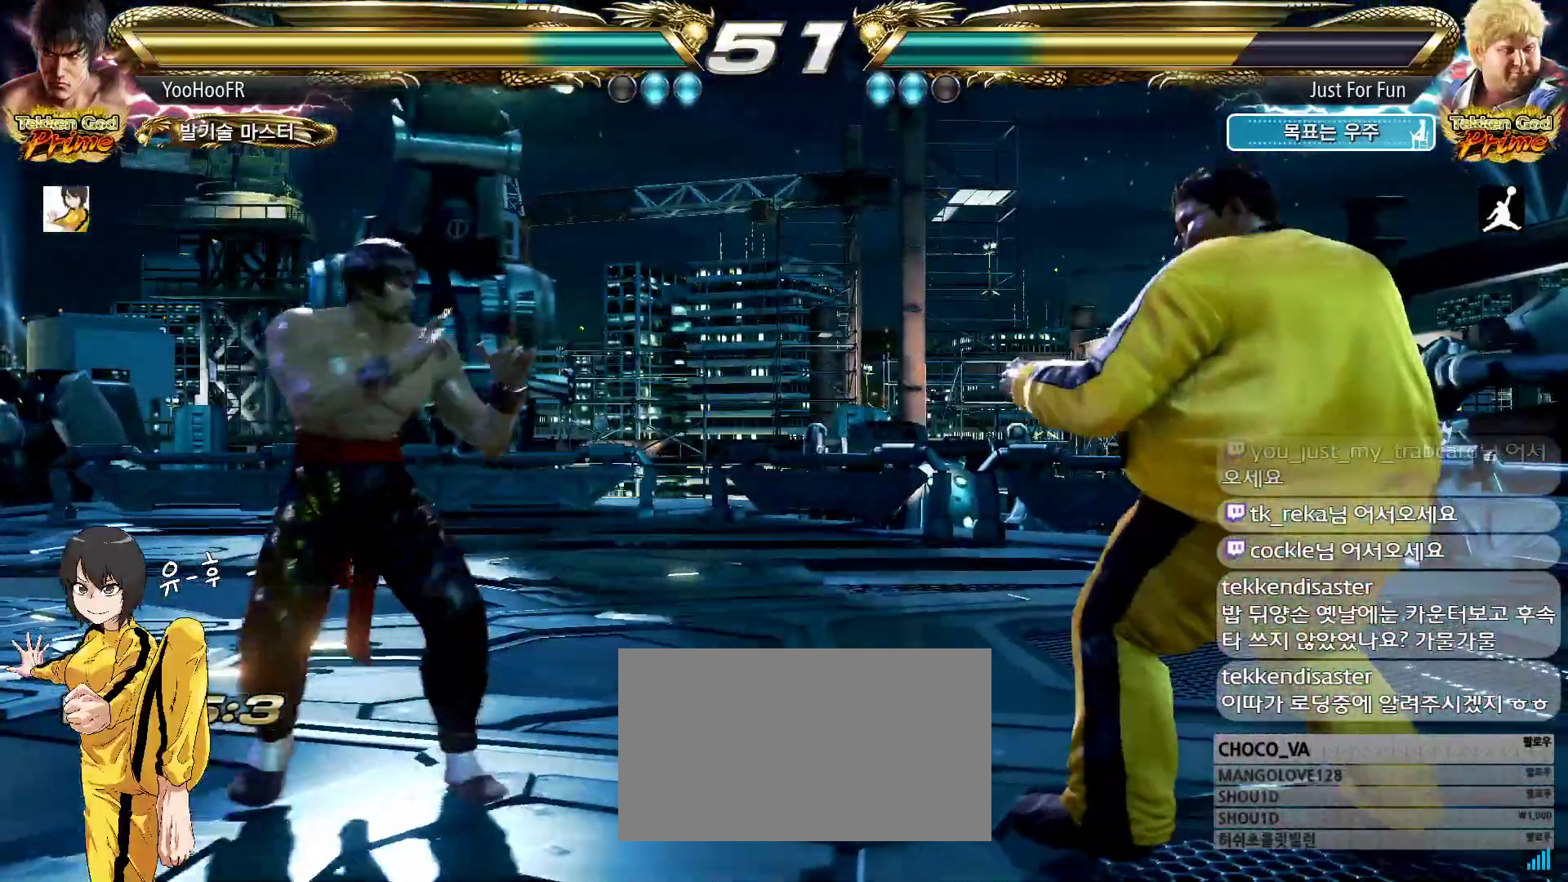
{"dt_ms": 500, "buttons": [], "left_stick": "up", "events": [[50, "left_stick", "left"], [200, "left_stick", "up"], [283, "left_stick", "center"], [350, "left_stick", "up"]]}
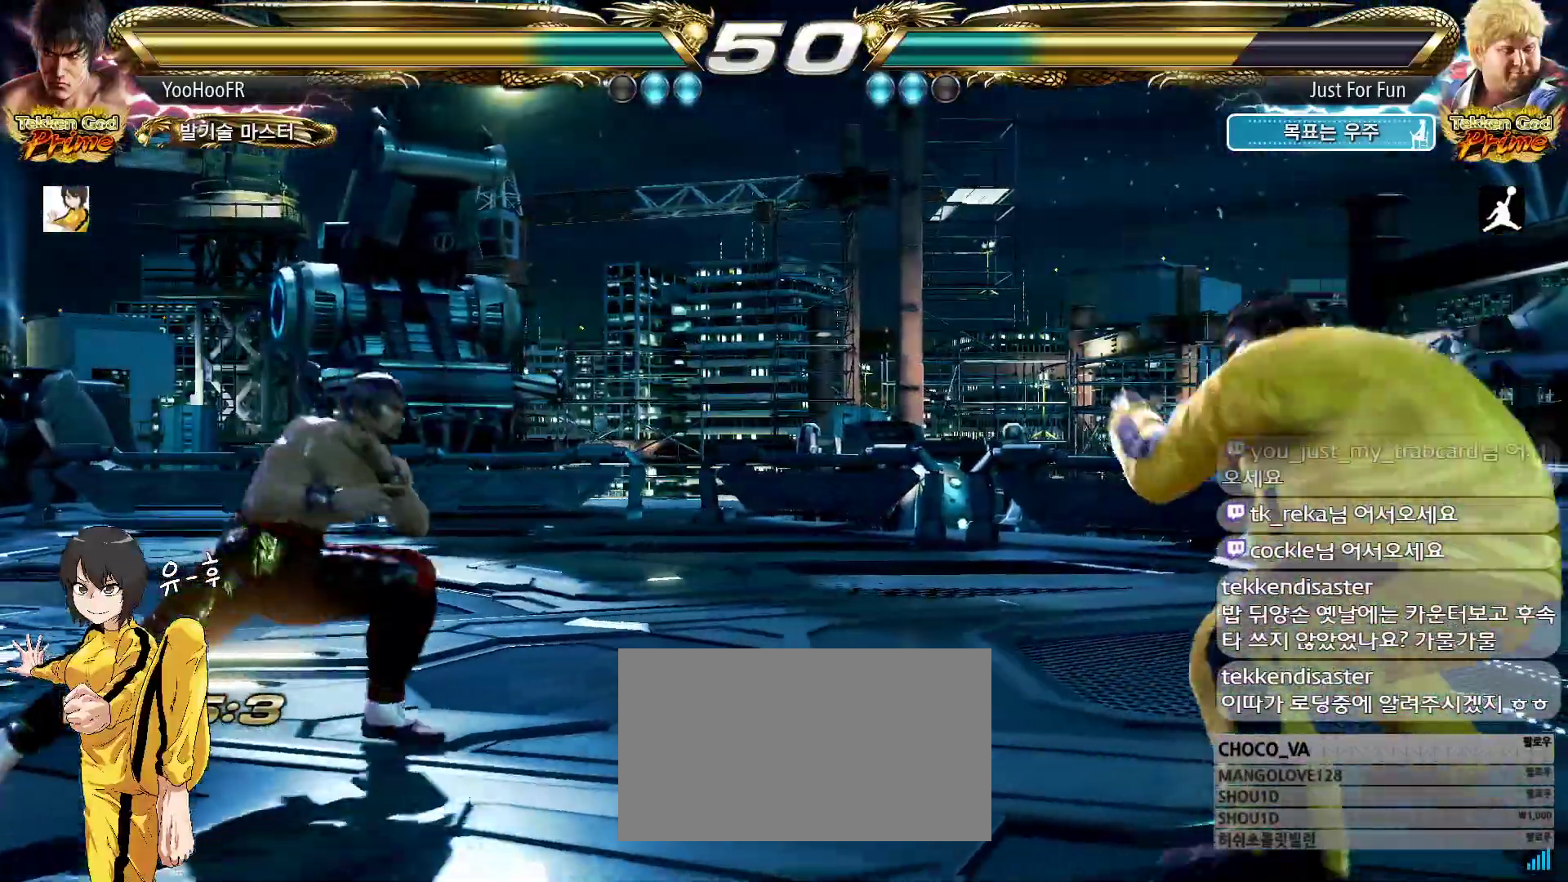
{"dt_ms": 500, "buttons": [], "left_stick": "center", "events": [[67, "TRIANGLE", "down"], [67, "left_stick", "down-right"], [483, "left_stick", "center"], [500, "TRIANGLE", "up"]]}
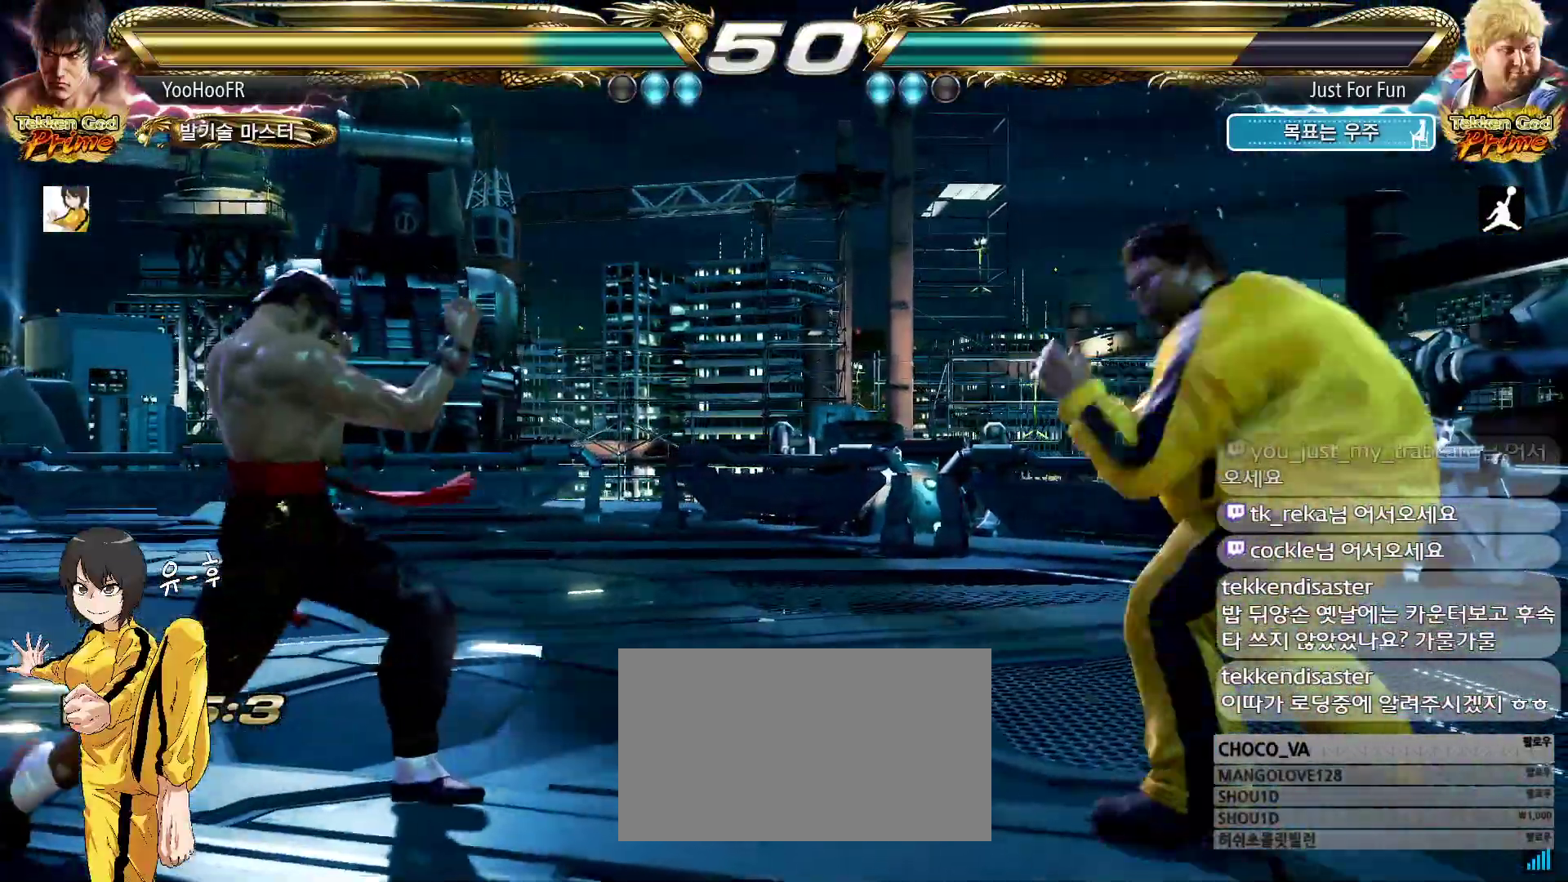
{"dt_ms": 500, "buttons": [], "left_stick": "left", "events": [[117, "left_stick", "left"], [183, "left_stick", "center"], [250, "left_stick", "left"]]}
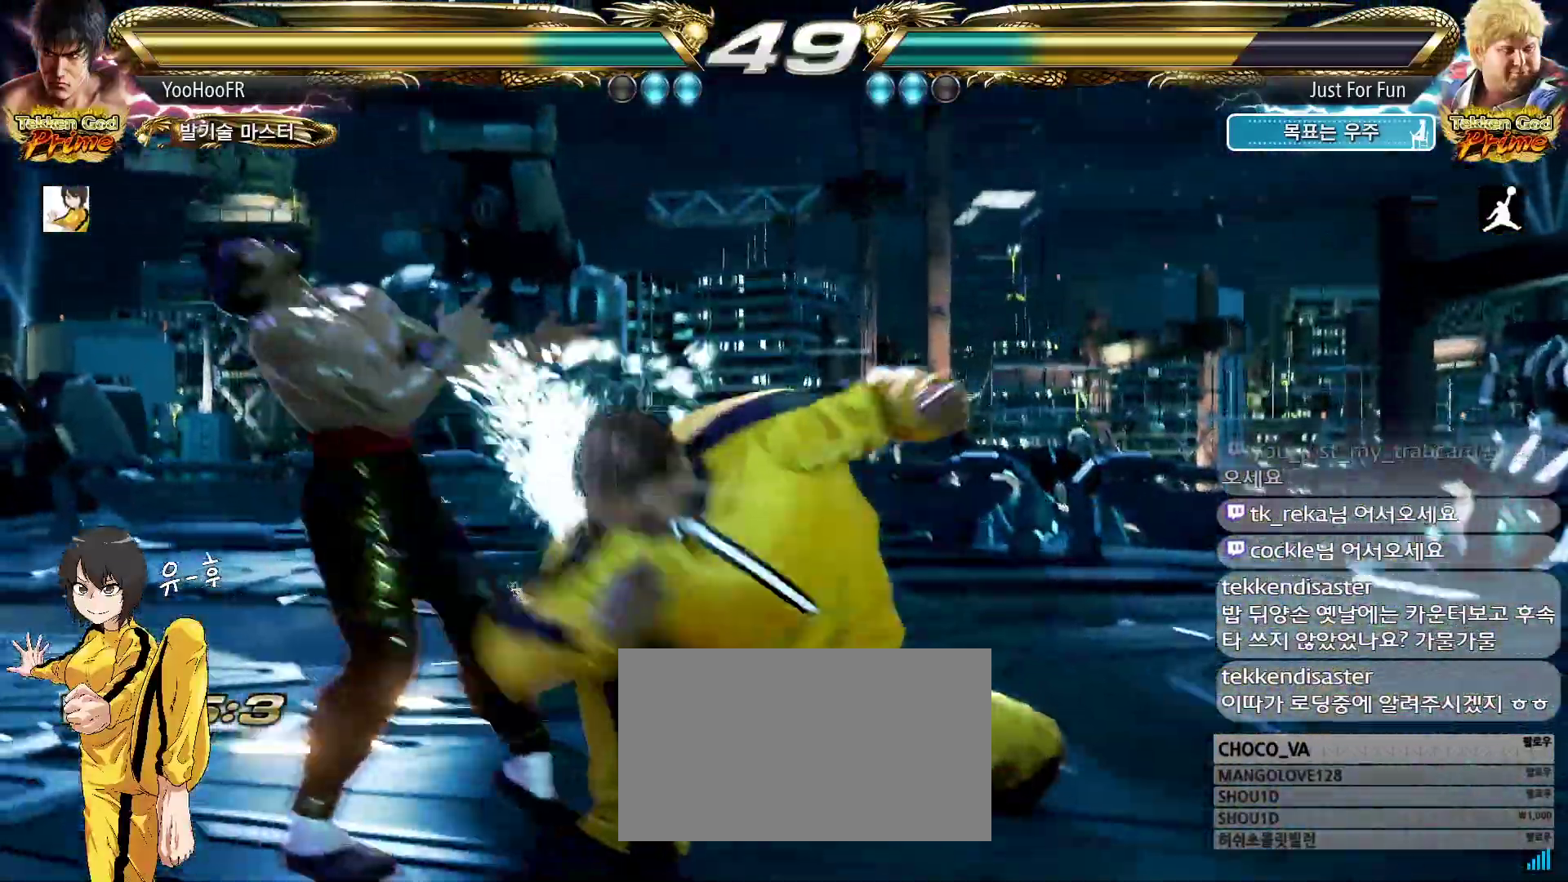
{"dt_ms": 500, "buttons": ["CIRCLE"], "left_stick": "left", "events": [[400, "CIRCLE", "down"]]}
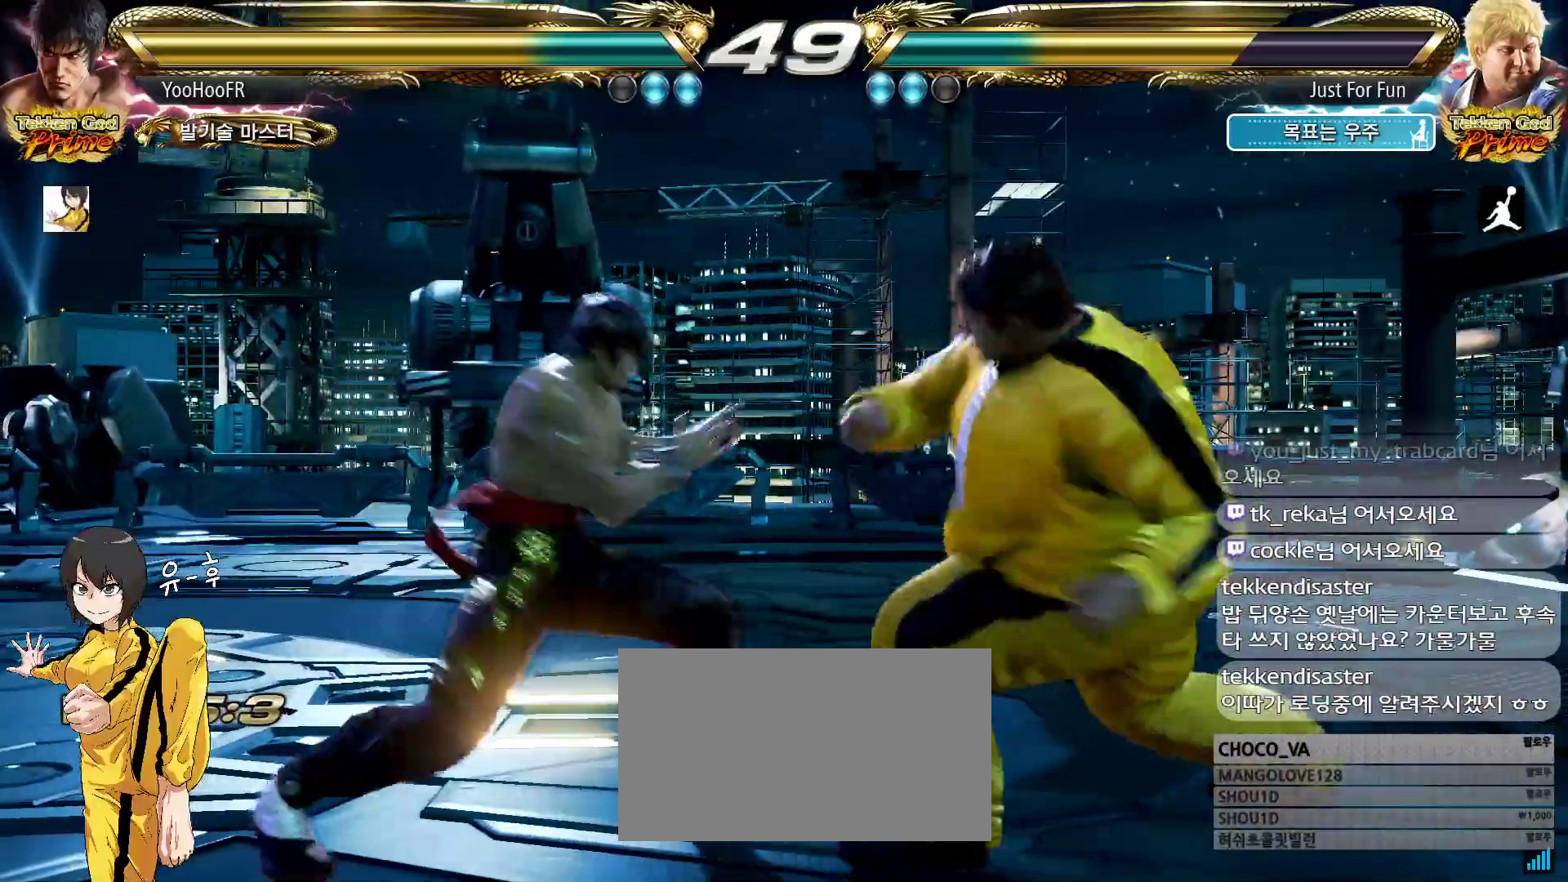
{"dt_ms": 500, "buttons": [], "left_stick": "down-left"}